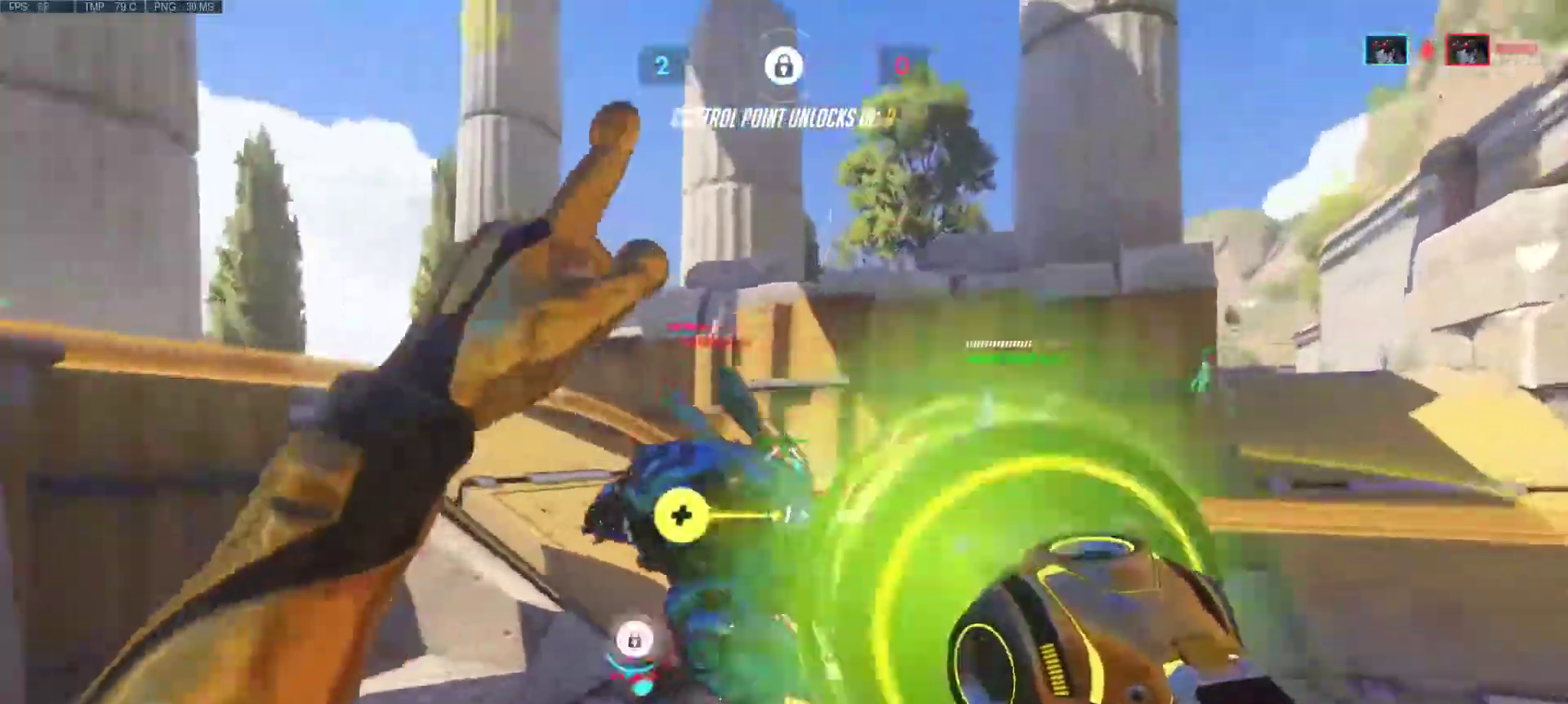
Gameplay with keyboard and mouse; each line is a JSON object with the keys and mouse buttons held at the frame after it. "events" lists presses ("down") and releases ("up") of "1", "2", "3", "4", "5", "a", "alt", "c", "caps_lock", "ctrl", "d", "e", "f", "g", "q", "r", "s", "shift", "space", "super", "t", "tab", "v", "w", "x", "z", "mouse_left", "mouse_wheel", "mouse_right", "mouse_mb4" and "mouse_mb5" between this image and that frame as [ms after this image, input, new state], when the widget could be followed in between. "mouse_left", "mouse_wheel", "mouse_right", "mouse_mb4", "mouse_mb5" = the "left", "wheel", "right", "mb4", "mb5" buttons of the "mouse" list. No other keys are recorded. "wheel" means that the mouse wheel is clicked or scrolled. Mouse movement is not recorded.
{"keys": ["d", "w"], "mouse": [], "events": [[33, "mouse_left", "down"], [33, "w", "up"], [67, "mouse_right", "down"], [167, "mouse_left", "up"], [167, "mouse_right", "up"], [217, "mouse_left", "down"], [267, "mouse_right", "down"], [300, "mouse_left", "up"], [300, "mouse_right", "up"], [400, "mouse_left", "down"], [400, "mouse_right", "down"], [483, "mouse_left", "up"], [483, "mouse_right", "up"], [483, "w", "down"]]}
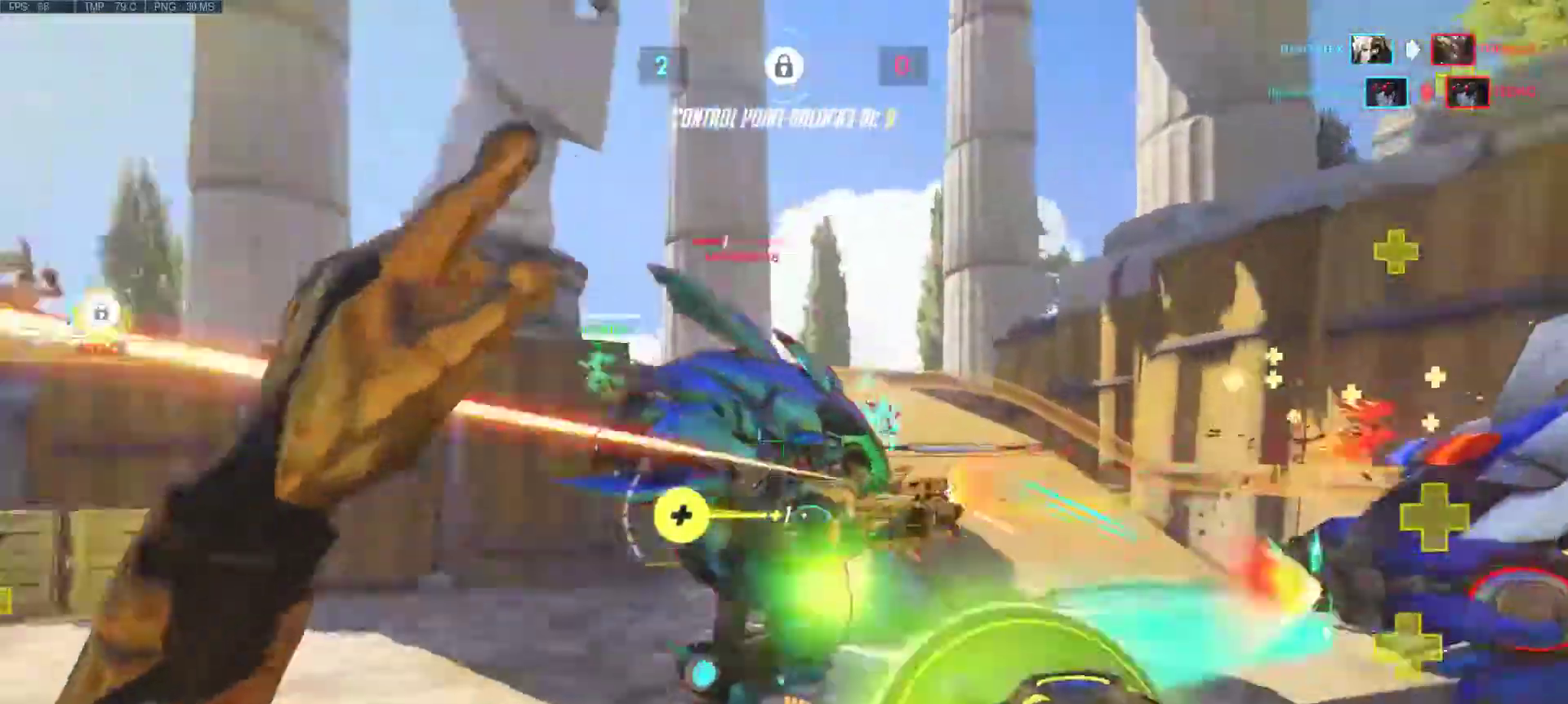
{"keys": ["a", "d", "s"], "mouse": [], "events": [[50, "mouse_right", "down"], [83, "mouse_left", "down"], [133, "mouse_right", "up"], [183, "mouse_left", "up"], [183, "w", "up"], [233, "mouse_left", "down"], [233, "mouse_right", "down"], [317, "mouse_right", "up"], [367, "mouse_left", "up"], [500, "a", "down"], [500, "s", "down"]]}
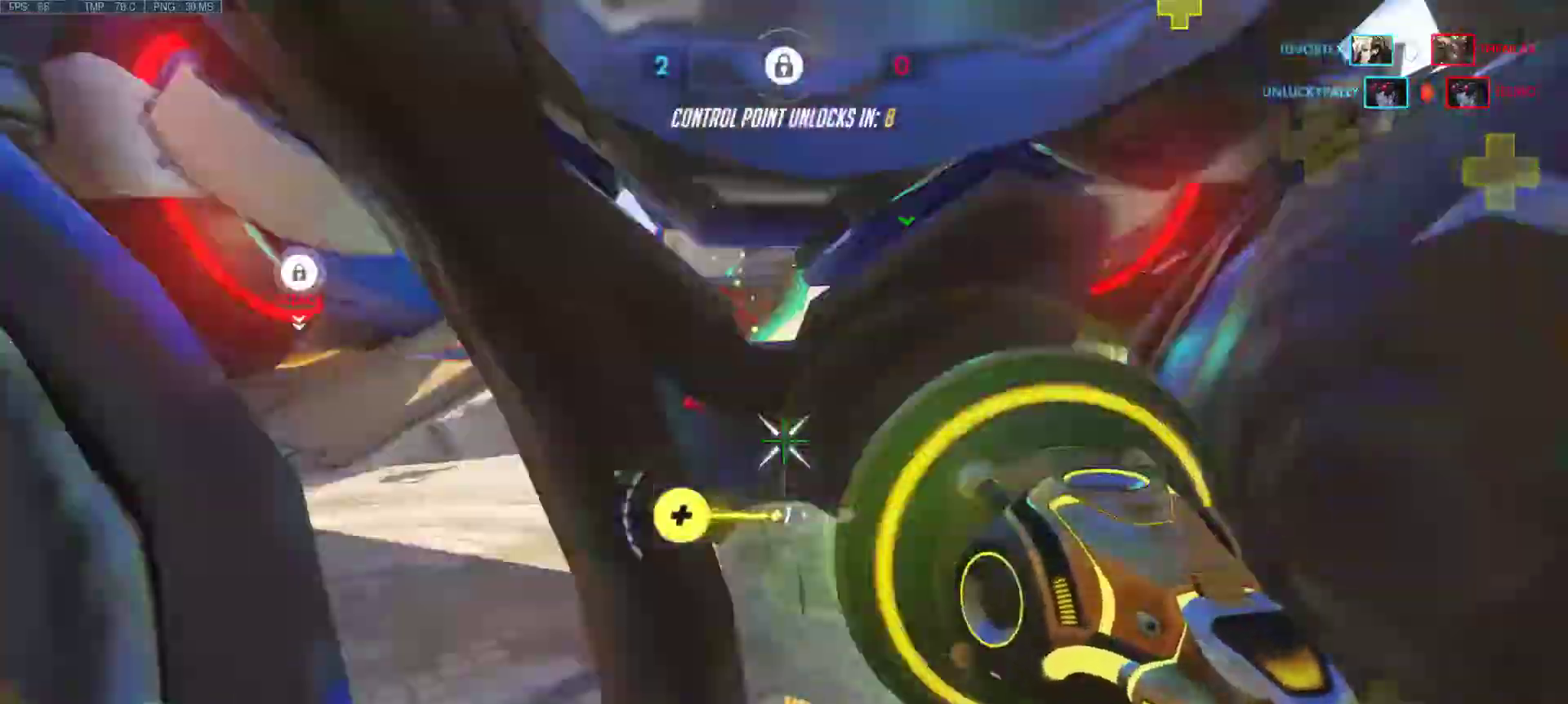
{"keys": ["d", "w"], "mouse": ["left", "right"], "events": [[100, "mouse_left", "down"], [100, "mouse_right", "down"], [200, "mouse_left", "up"], [200, "mouse_right", "up"], [250, "a", "up"], [250, "mouse_left", "down"], [250, "mouse_right", "down"], [250, "s", "up"], [350, "mouse_right", "up"], [383, "mouse_left", "up"], [433, "mouse_left", "down"], [433, "mouse_right", "down"], [483, "w", "down"]]}
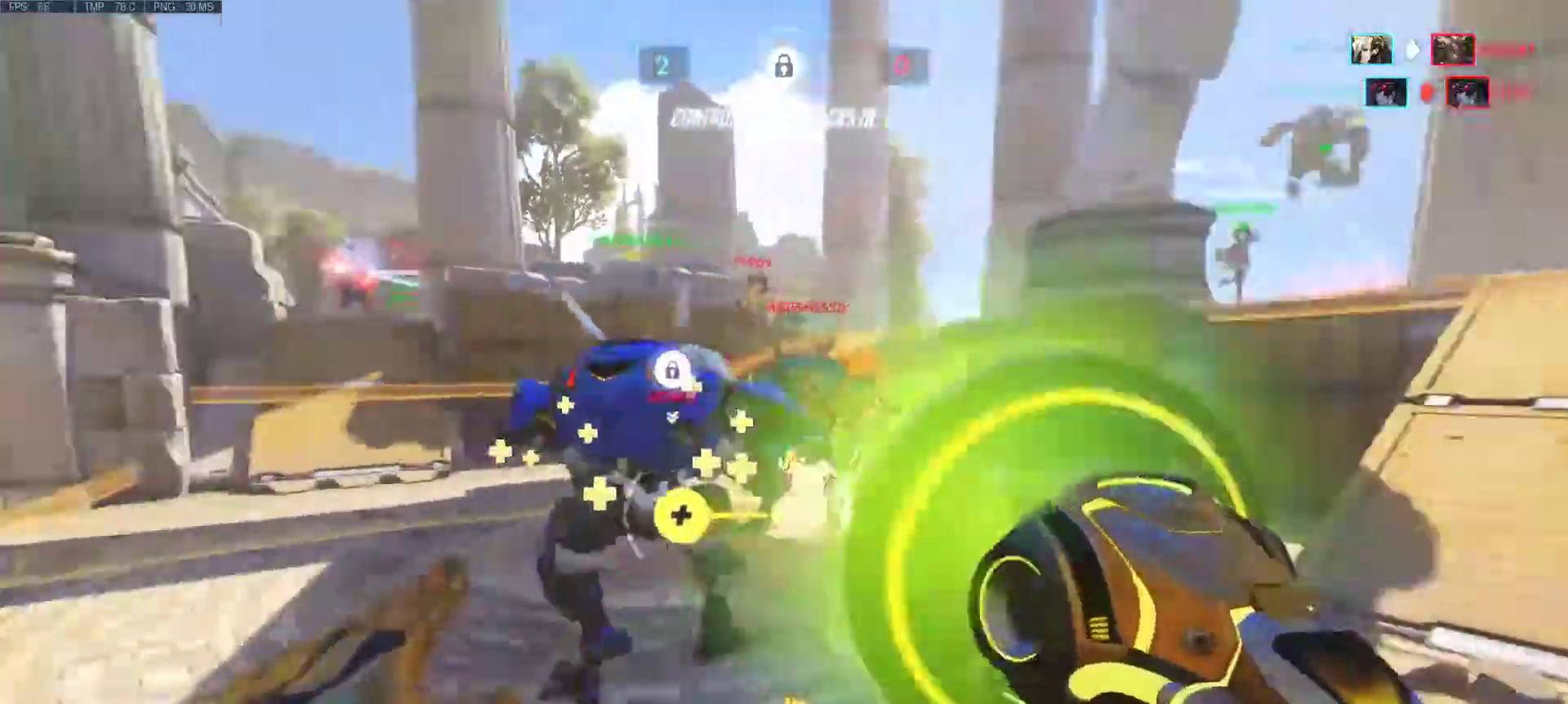
{"keys": ["d", "w"], "mouse": [], "events": [[33, "mouse_left", "up"], [33, "mouse_right", "up"], [117, "mouse_left", "down"], [117, "mouse_right", "down"], [217, "mouse_left", "up"], [217, "mouse_right", "up"], [400, "mouse_wheel", "down"], [400, "r", "down"], [500, "mouse_wheel", "up"], [500, "r", "up"]]}
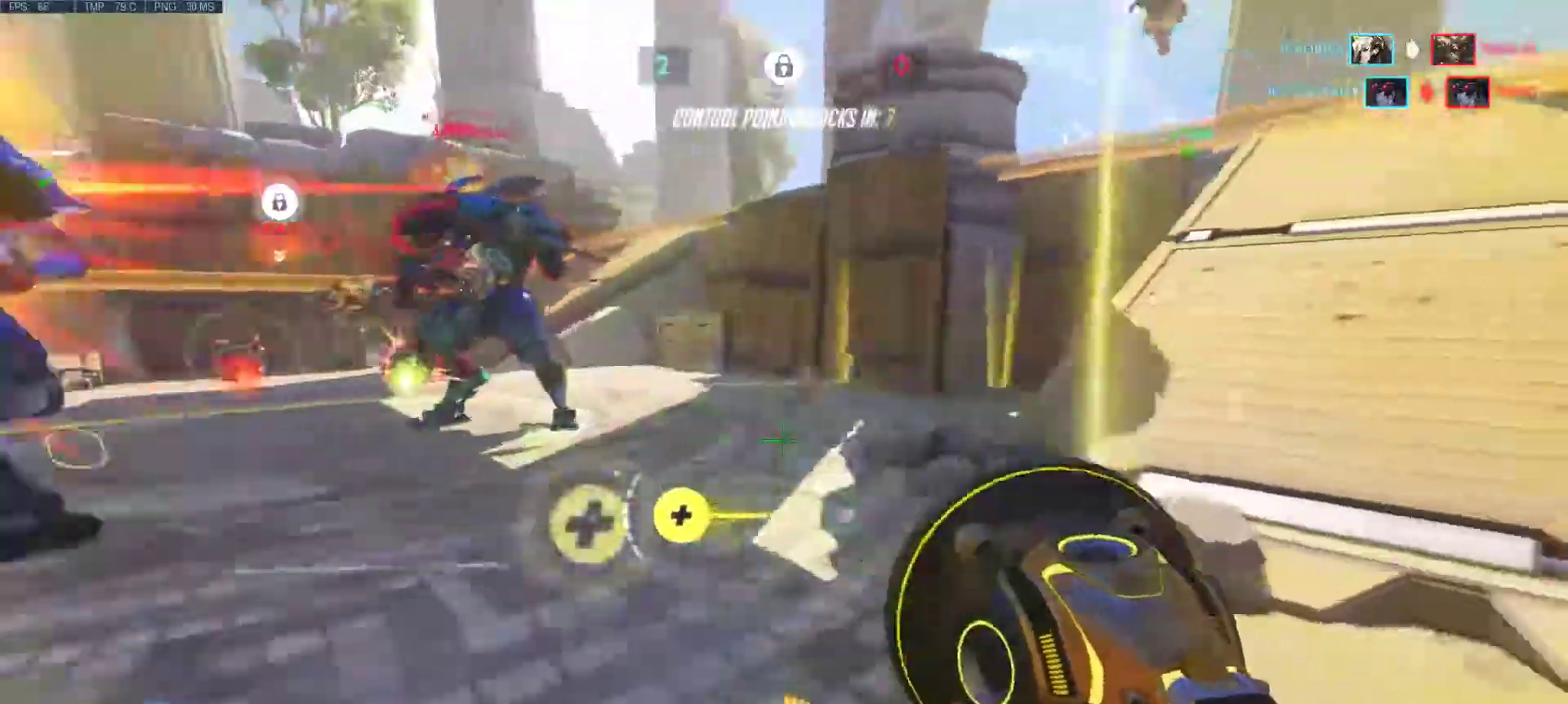
{"keys": ["w"], "mouse": [], "events": [[83, "mouse_right", "down"], [150, "space", "down"], [233, "mouse_right", "up"], [283, "space", "up"], [317, "mouse_right", "down"], [417, "d", "up"], [417, "mouse_right", "up"]]}
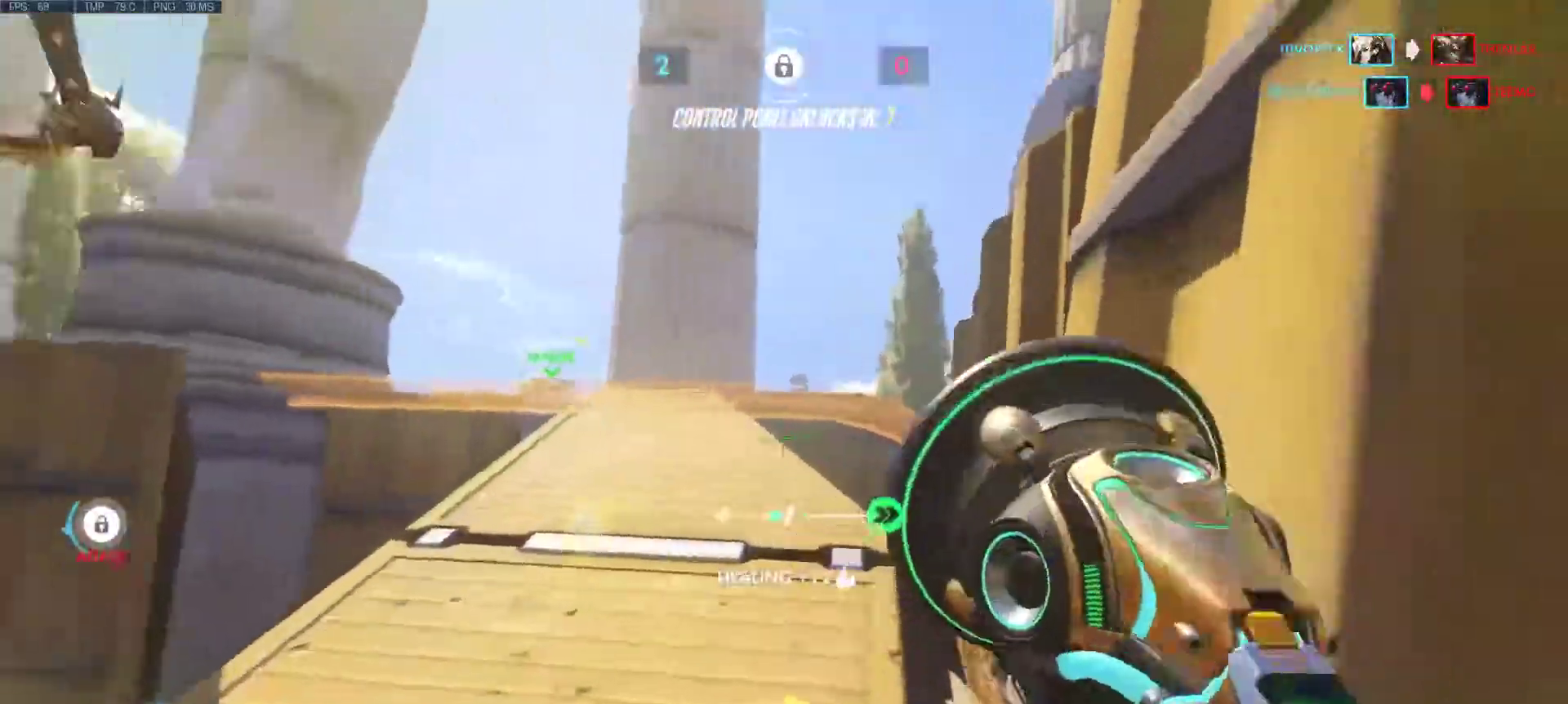
{"keys": ["w"], "mouse": [], "events": [[50, "mouse_right", "down"], [100, "d", "down"], [100, "mouse_right", "up"], [250, "mouse_right", "down"], [333, "mouse_right", "up"], [450, "d", "up"]]}
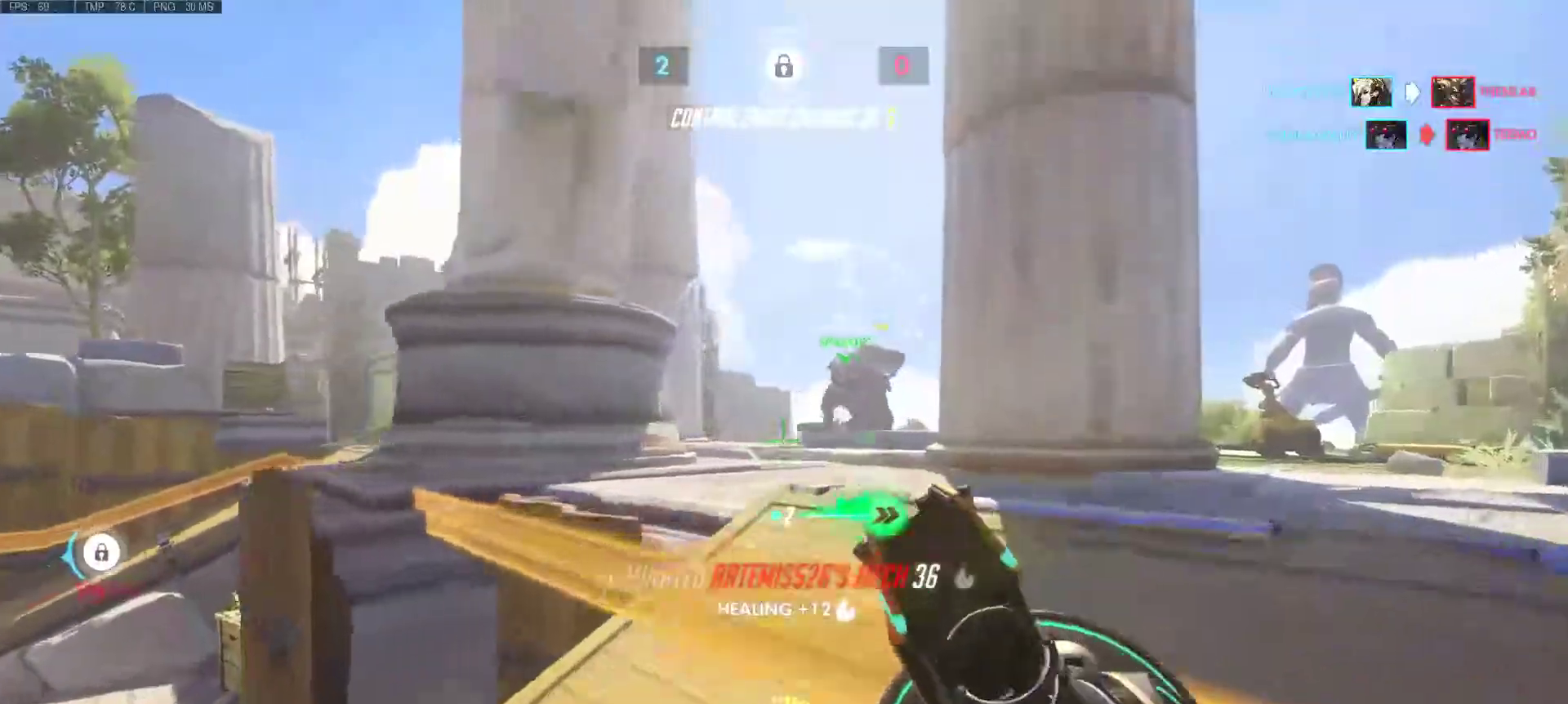
{"keys": ["d", "w"], "mouse": ["right"], "events": [[267, "d", "down"], [267, "mouse_right", "down"], [350, "mouse_right", "up"], [450, "mouse_right", "down"]]}
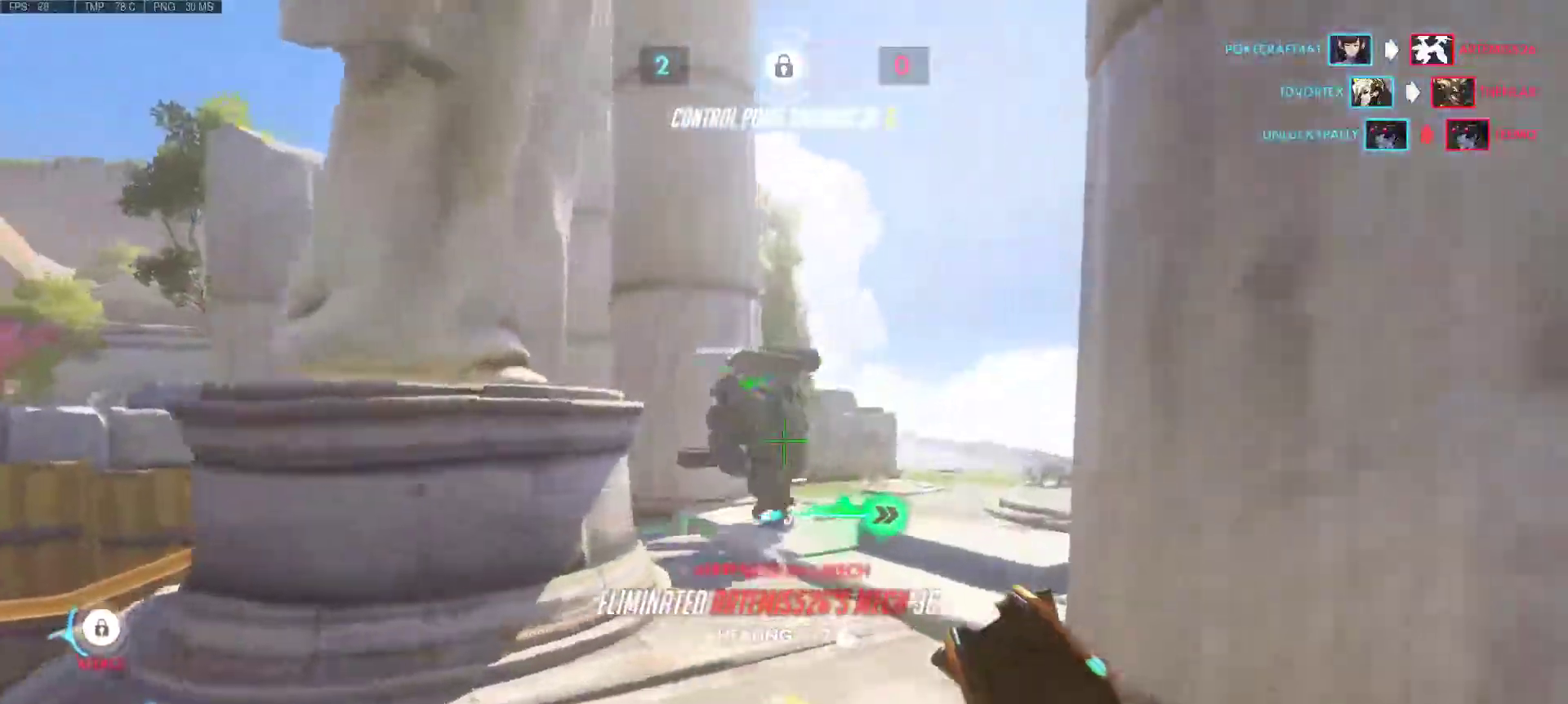
{"keys": ["a", "w"], "mouse": [], "events": [[33, "mouse_right", "up"], [133, "d", "up"], [133, "mouse_right", "down"], [250, "mouse_right", "up"], [367, "mouse_right", "down"], [450, "mouse_right", "up"], [500, "a", "down"]]}
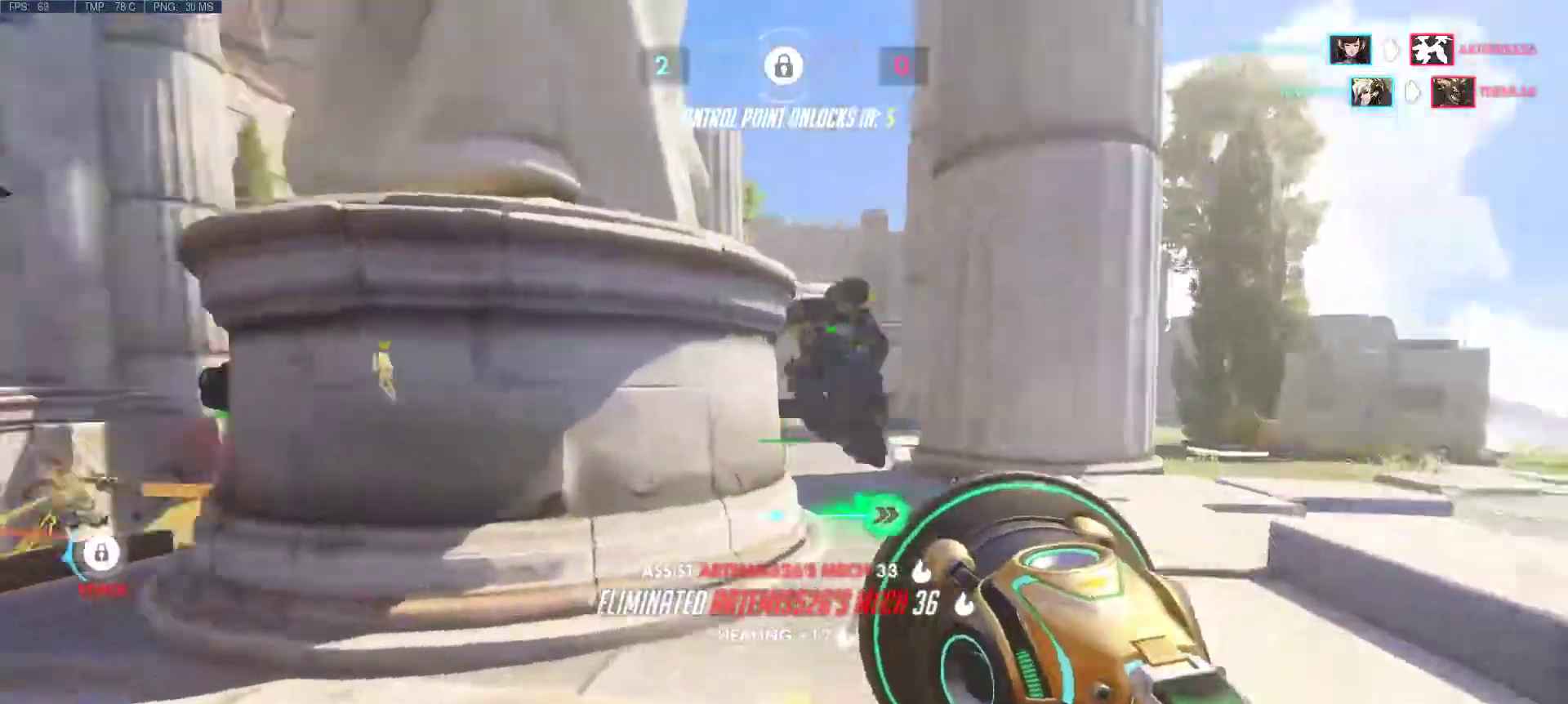
{"keys": ["w"], "mouse": ["right"], "events": [[50, "mouse_right", "down"], [150, "mouse_right", "up"], [200, "a", "up"], [250, "mouse_right", "down"], [333, "mouse_right", "up"], [433, "mouse_right", "down"]]}
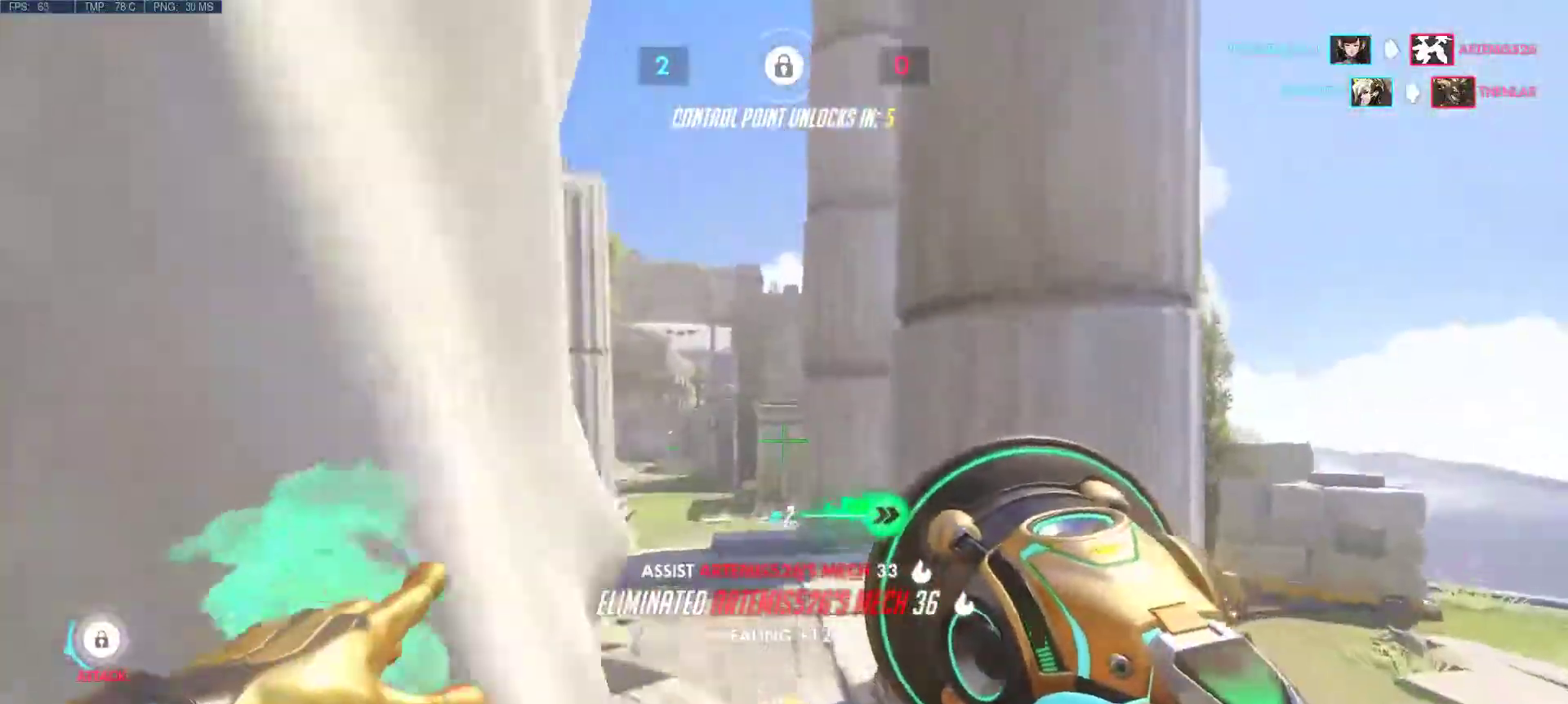
{"keys": ["w"], "mouse": ["right"], "events": [[50, "mouse_right", "up"], [117, "a", "down"], [117, "mouse_right", "down"], [217, "mouse_right", "up"], [267, "a", "up"], [300, "d", "down"], [300, "mouse_right", "down"], [400, "mouse_right", "up"], [450, "d", "up"], [500, "mouse_right", "down"]]}
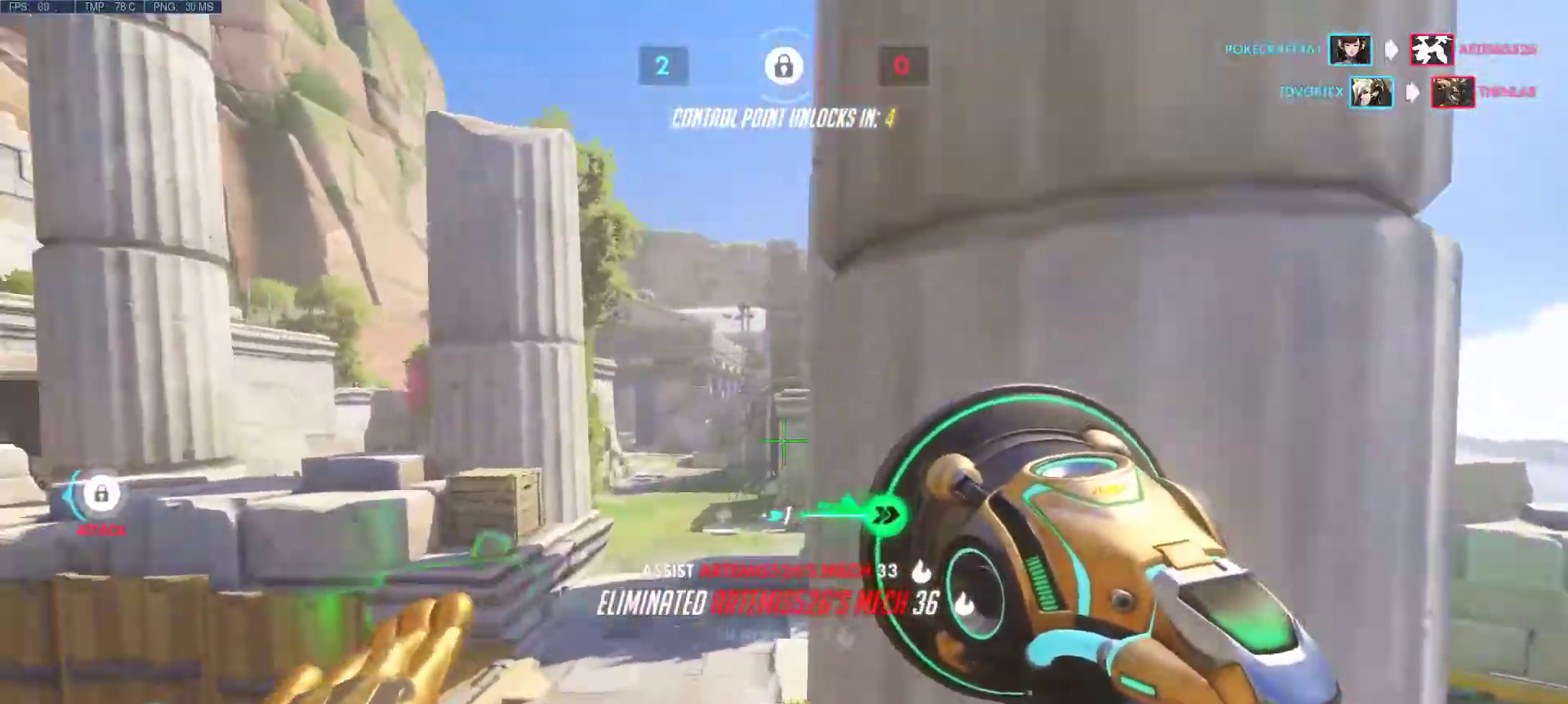
{"keys": ["d", "w"], "mouse": [], "events": [[133, "mouse_right", "up"], [233, "mouse_right", "down"], [283, "mouse_right", "up"], [367, "mouse_right", "down"], [417, "d", "down"], [467, "mouse_right", "up"]]}
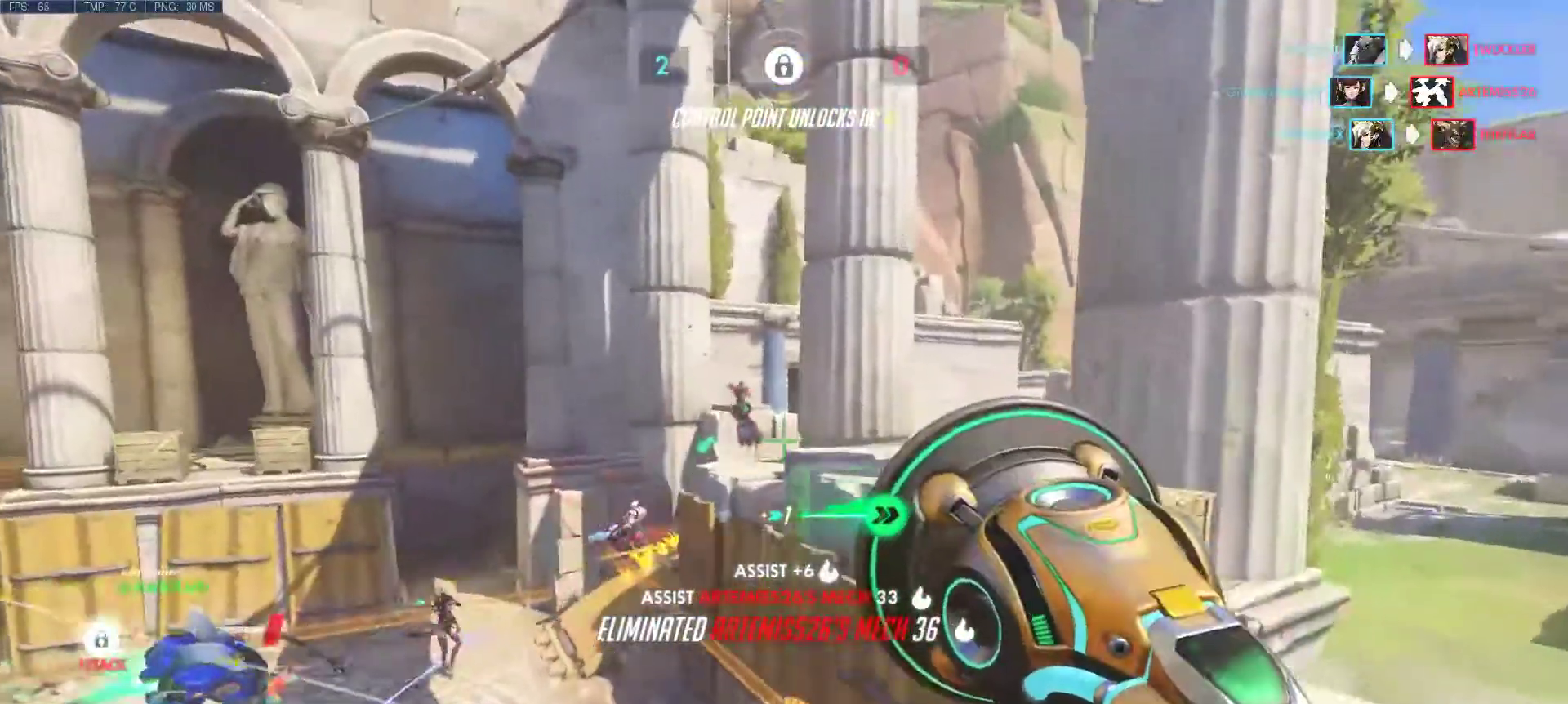
{"keys": ["d", "w"], "mouse": [], "events": [[50, "mouse_right", "down"], [150, "mouse_right", "up"], [283, "mouse_right", "down"], [433, "mouse_right", "up"]]}
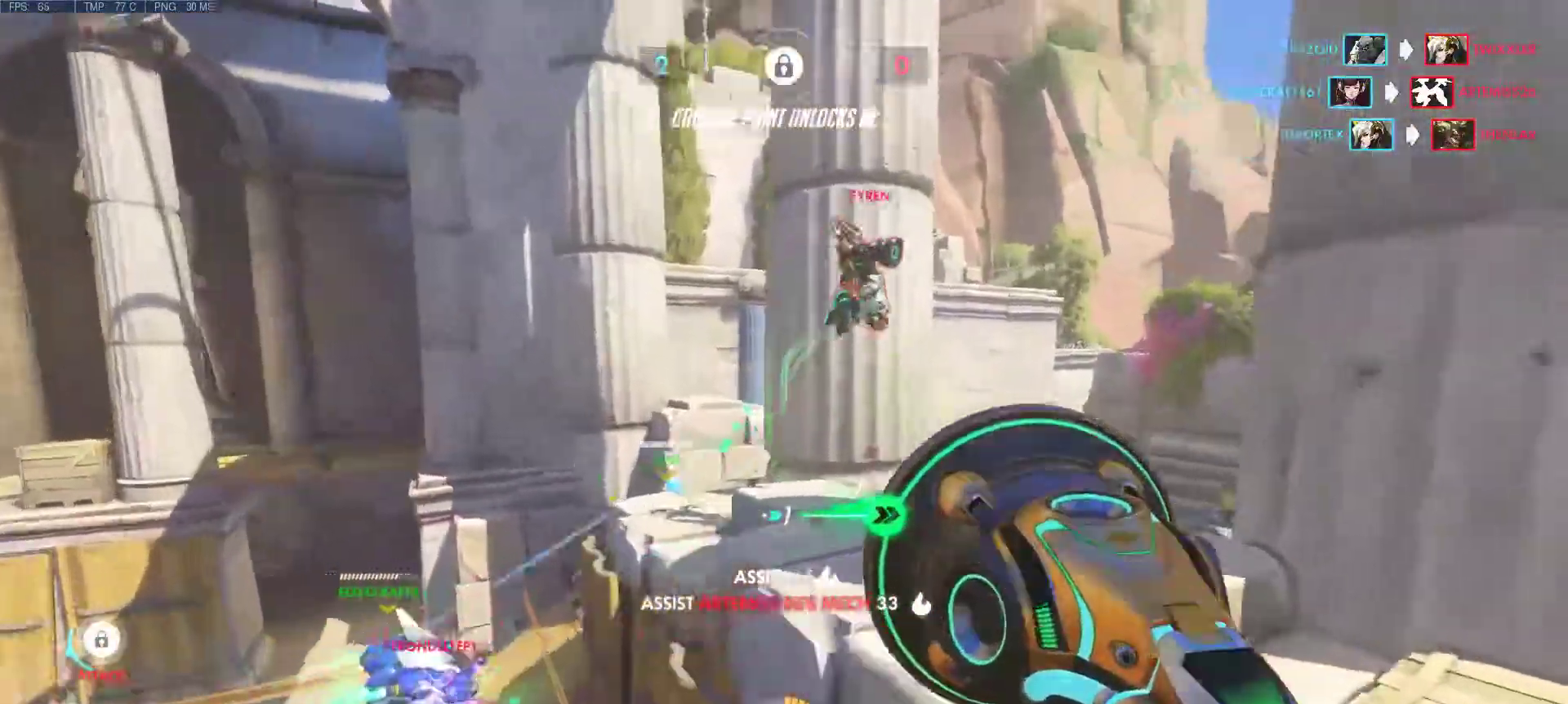
{"keys": ["a", "w"], "mouse": ["wheel"], "events": [[33, "mouse_right", "down"], [167, "mouse_right", "up"], [267, "d", "up"], [400, "d", "down"], [400, "mouse_left", "down"], [450, "mouse_wheel", "down"], [500, "a", "down"], [500, "d", "up"], [500, "mouse_left", "up"]]}
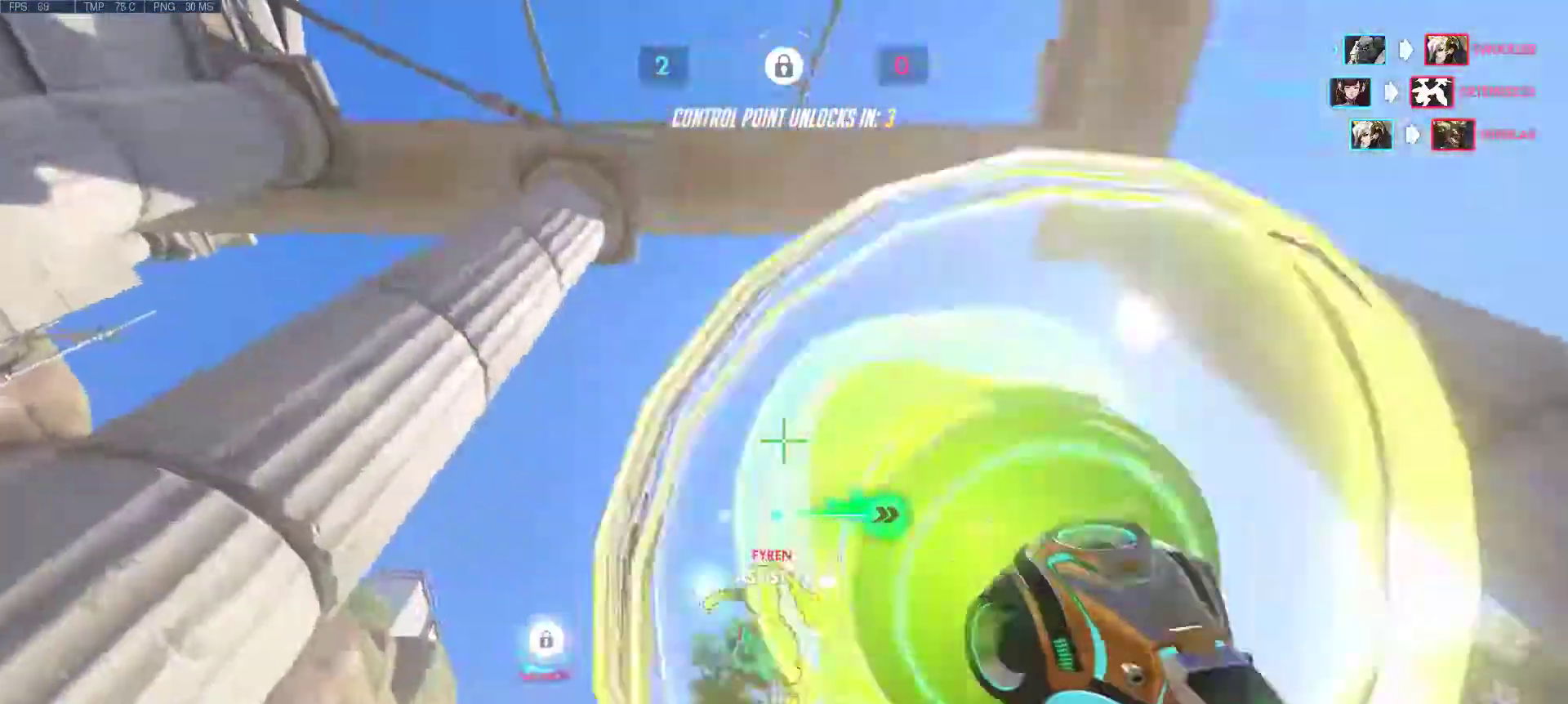
{"keys": ["w"], "mouse": [], "events": [[50, "mouse_wheel", "up"], [50, "w", "up"], [283, "w", "down"], [317, "mouse_wheel", "down"], [317, "r", "down"], [400, "mouse_wheel", "up"], [417, "r", "up"], [467, "a", "up"]]}
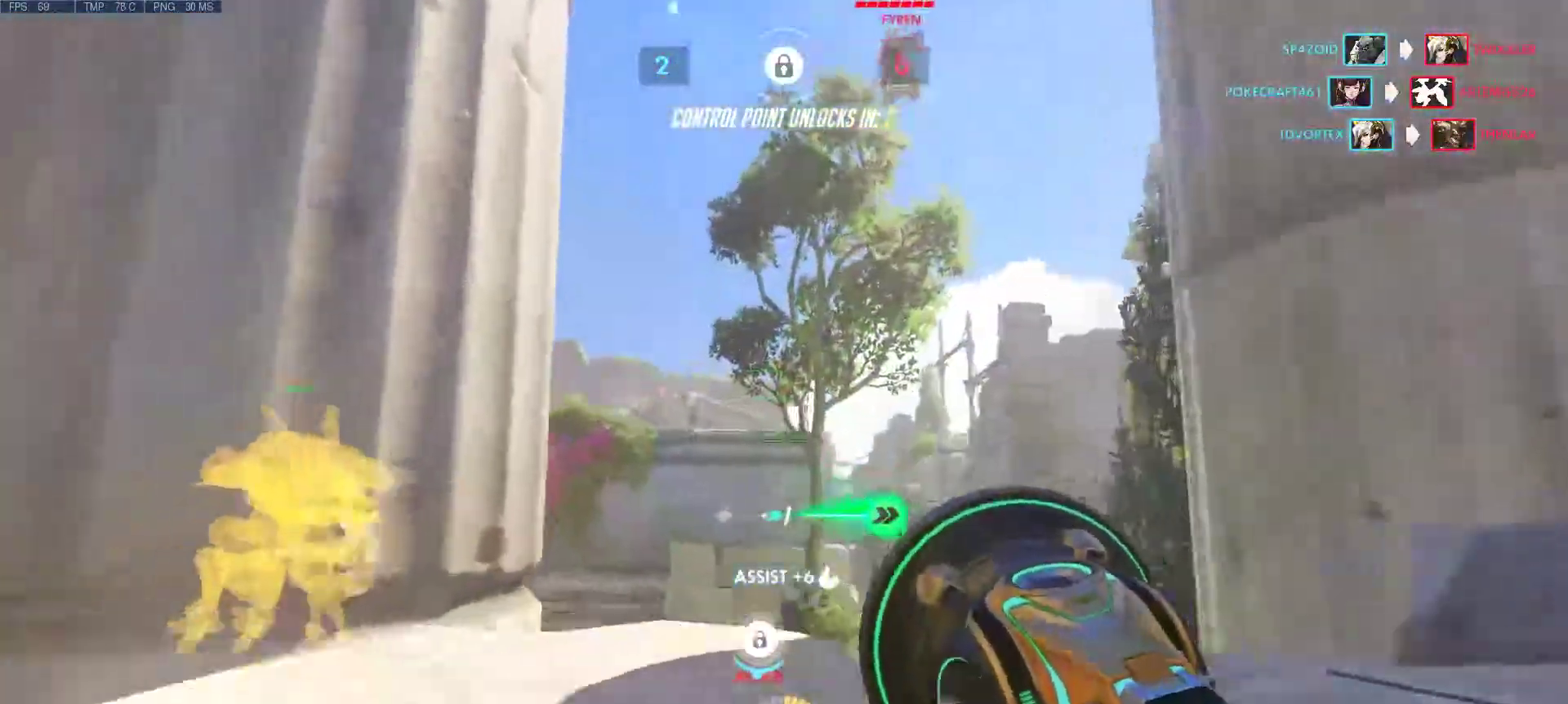
{"keys": ["a", "w"], "mouse": [], "events": [[100, "mouse_right", "down"], [200, "d", "down"], [250, "mouse_right", "up"], [300, "d", "up"], [350, "a", "down"], [350, "mouse_right", "down"], [433, "mouse_right", "up"]]}
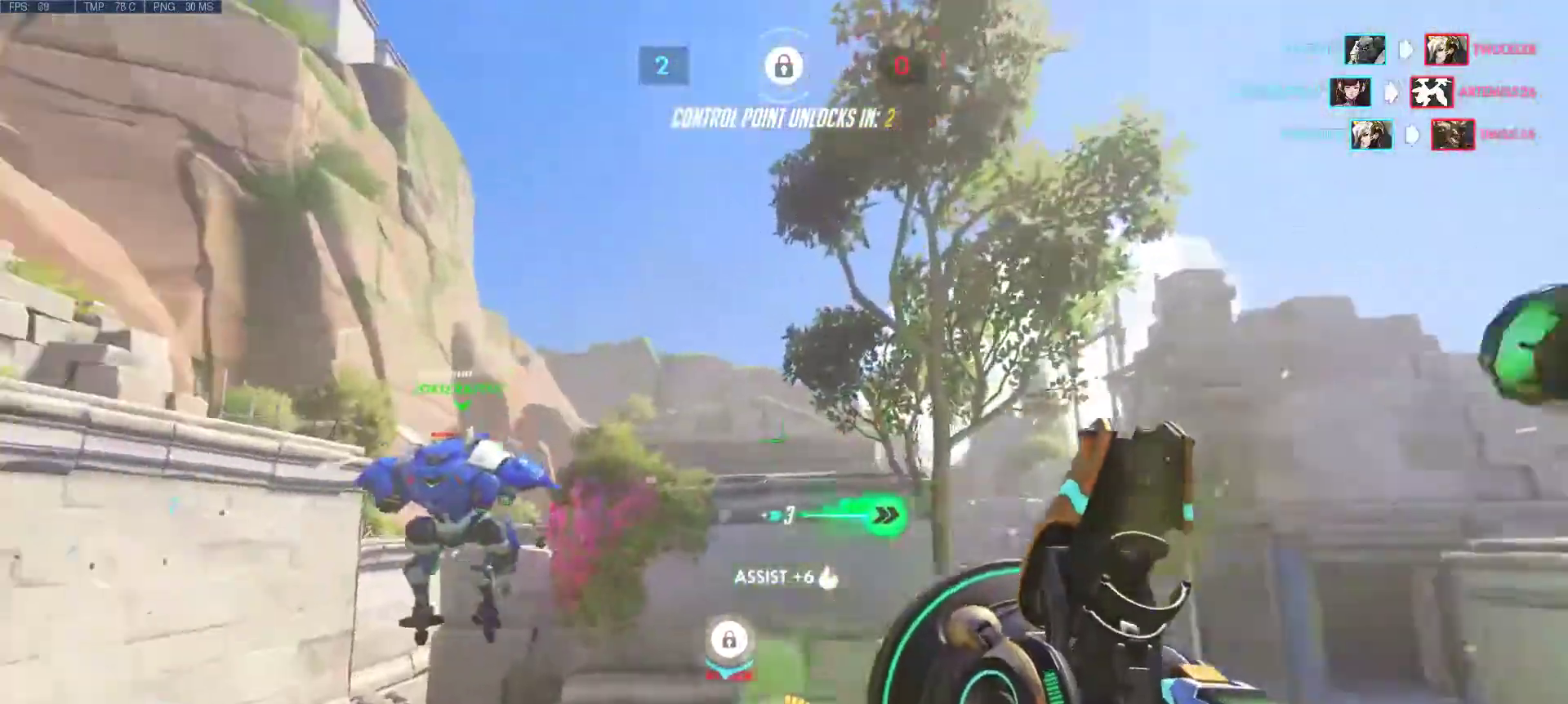
{"keys": ["d"], "mouse": ["left"], "events": [[33, "w", "up"], [67, "mouse_right", "down"], [167, "d", "down"], [167, "mouse_right", "up"], [217, "a", "up"], [267, "mouse_right", "down"], [267, "w", "down"], [400, "mouse_right", "up"], [500, "mouse_left", "down"], [500, "w", "up"]]}
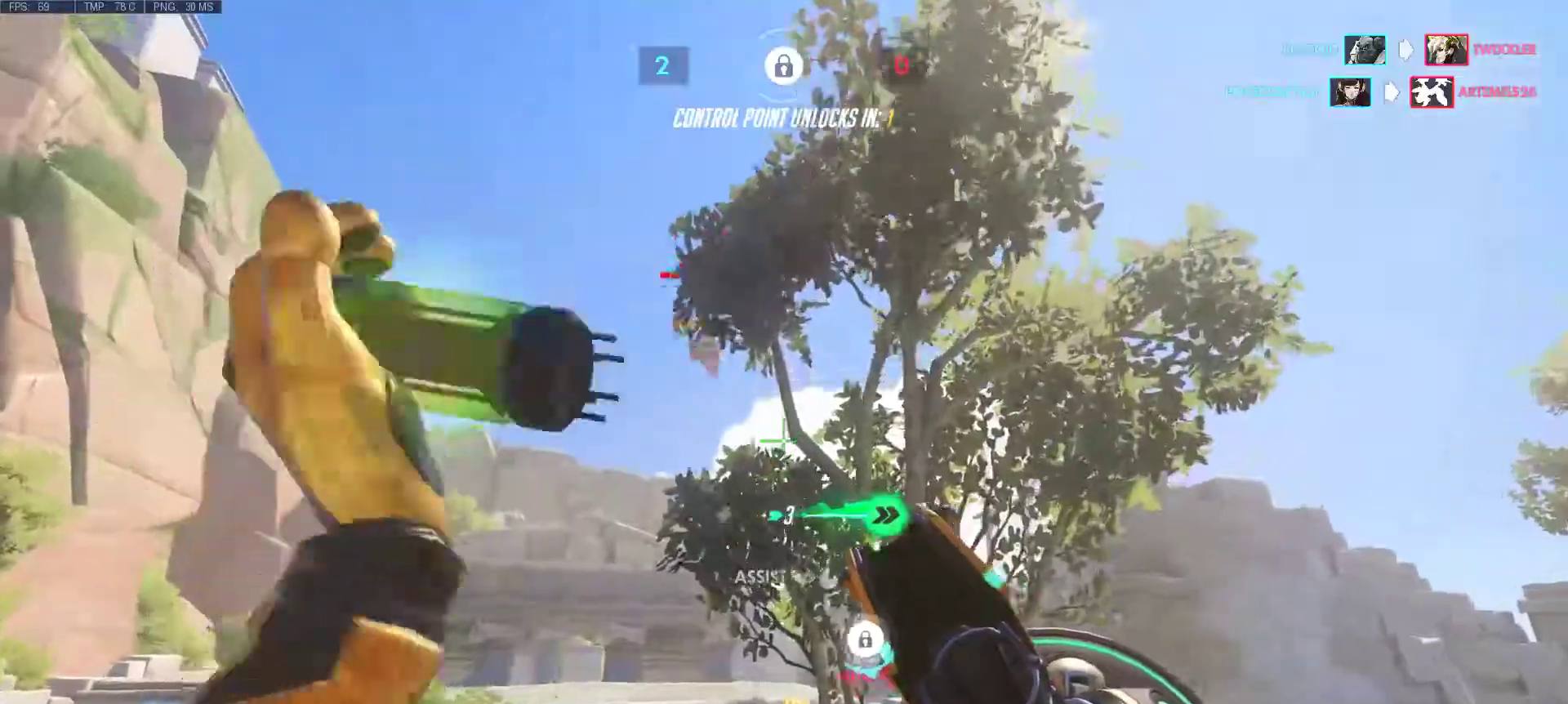
{"keys": ["d"], "mouse": [], "events": [[50, "mouse_right", "down"], [83, "mouse_right", "up"], [83, "w", "down"], [150, "mouse_left", "up"], [183, "mouse_left", "down"], [183, "mouse_right", "down"], [283, "mouse_left", "up"], [283, "mouse_right", "up"], [417, "w", "up"]]}
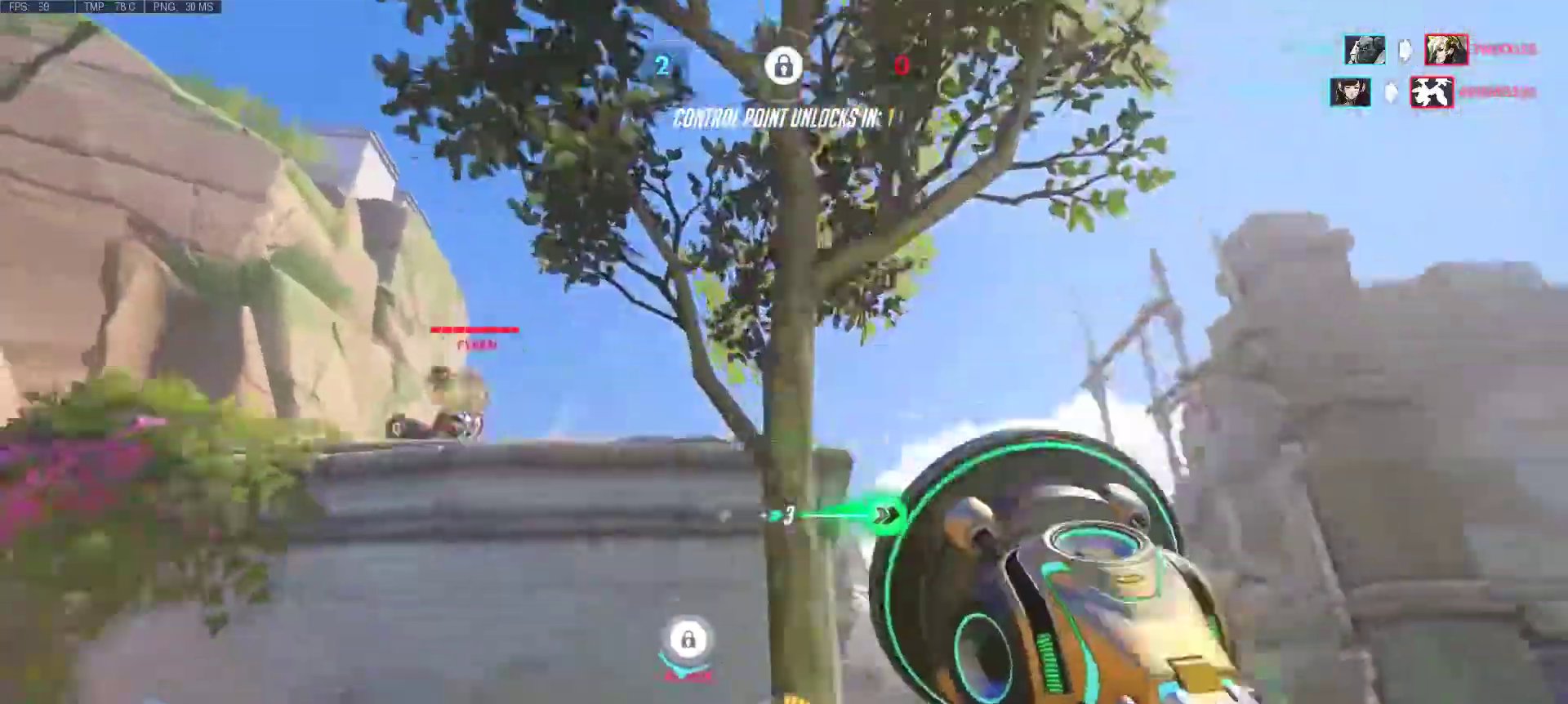
{"keys": ["a"], "mouse": [], "events": [[100, "w", "down"], [200, "a", "down"], [200, "d", "up"], [200, "mouse_right", "down"], [283, "mouse_right", "up"], [383, "mouse_right", "down"], [383, "w", "up"], [483, "mouse_right", "up"]]}
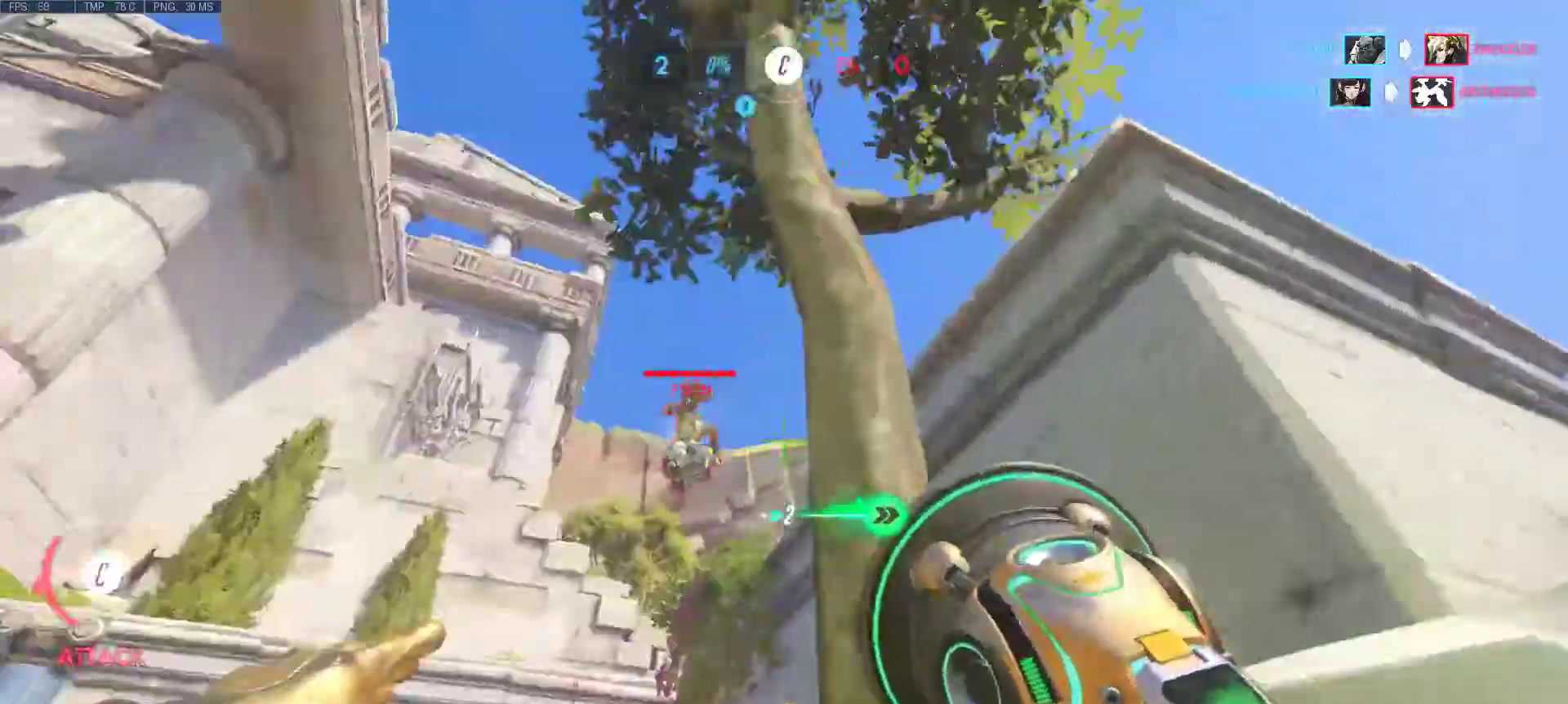
{"keys": ["a", "w"], "mouse": [], "events": [[267, "w", "down"]]}
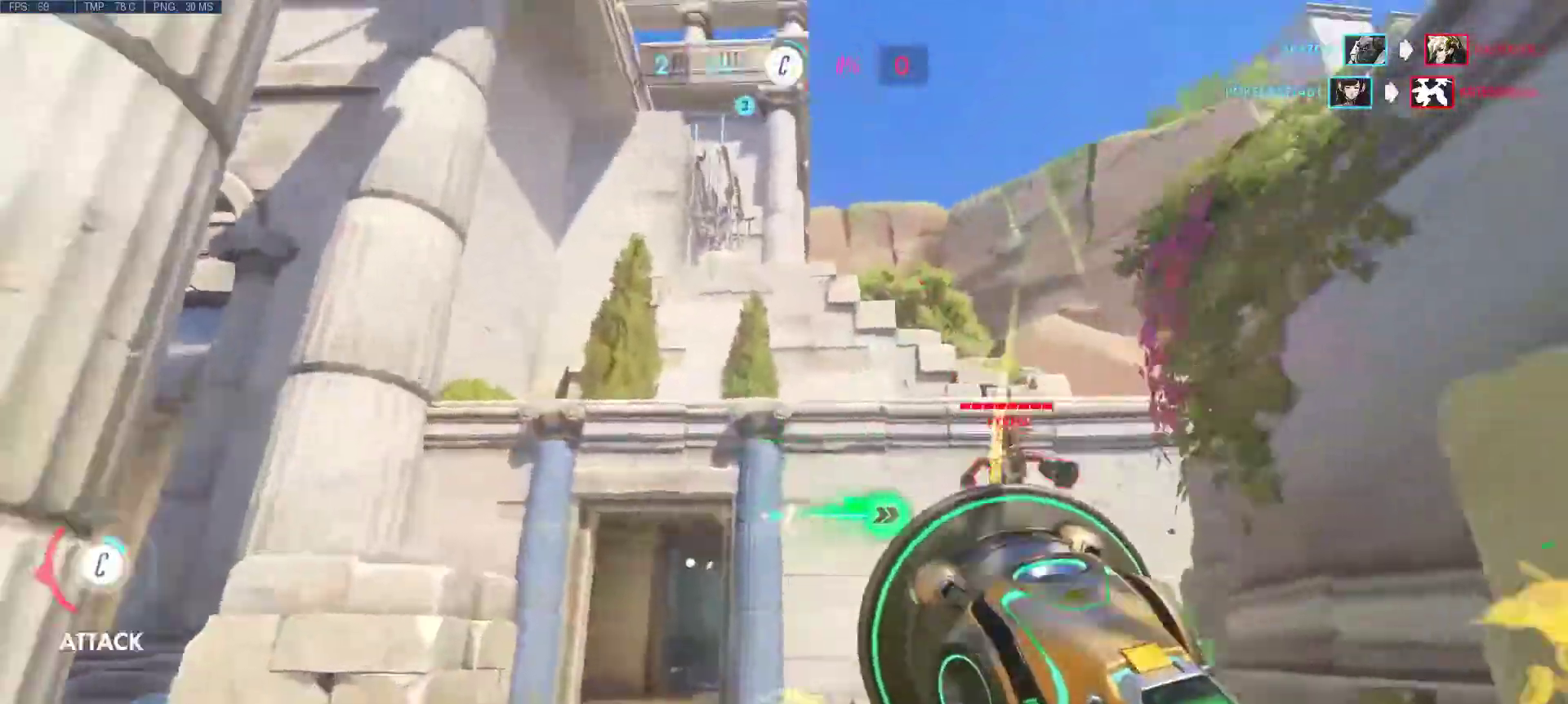
{"keys": ["w"], "mouse": ["left", "right"], "events": [[83, "a", "up"], [250, "mouse_left", "down"], [250, "mouse_right", "down"], [317, "mouse_left", "up"], [317, "mouse_right", "up"], [417, "mouse_left", "down"], [417, "mouse_right", "down"]]}
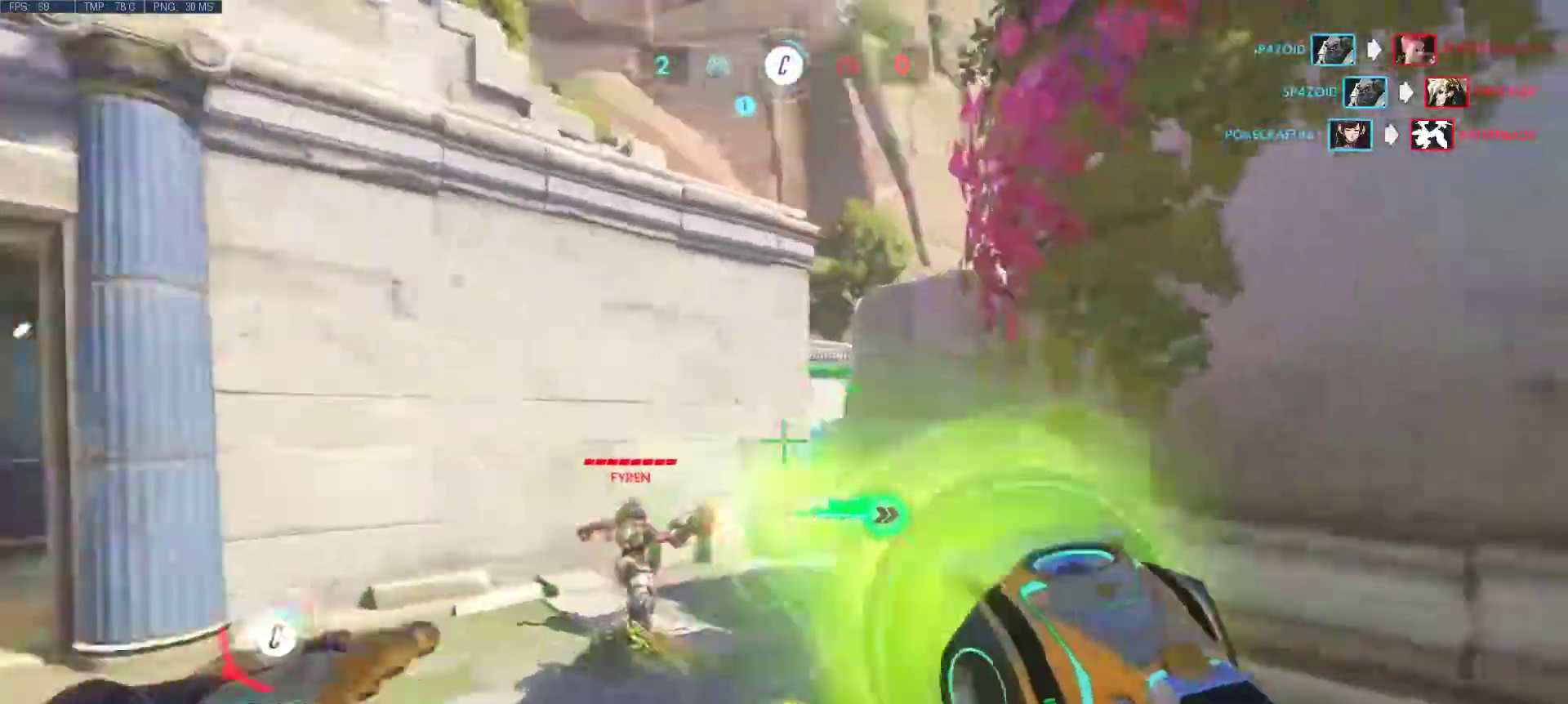
{"keys": ["w"], "mouse": ["left", "right"], "events": [[17, "mouse_left", "up"], [17, "mouse_right", "up"], [50, "mouse_left", "down"], [50, "mouse_right", "down"], [150, "a", "down"], [200, "mouse_left", "up"], [200, "mouse_right", "up"], [250, "mouse_left", "down"], [250, "mouse_right", "down"], [333, "mouse_left", "up"], [333, "mouse_right", "up"], [383, "a", "up"], [433, "mouse_left", "down"], [483, "mouse_right", "down"]]}
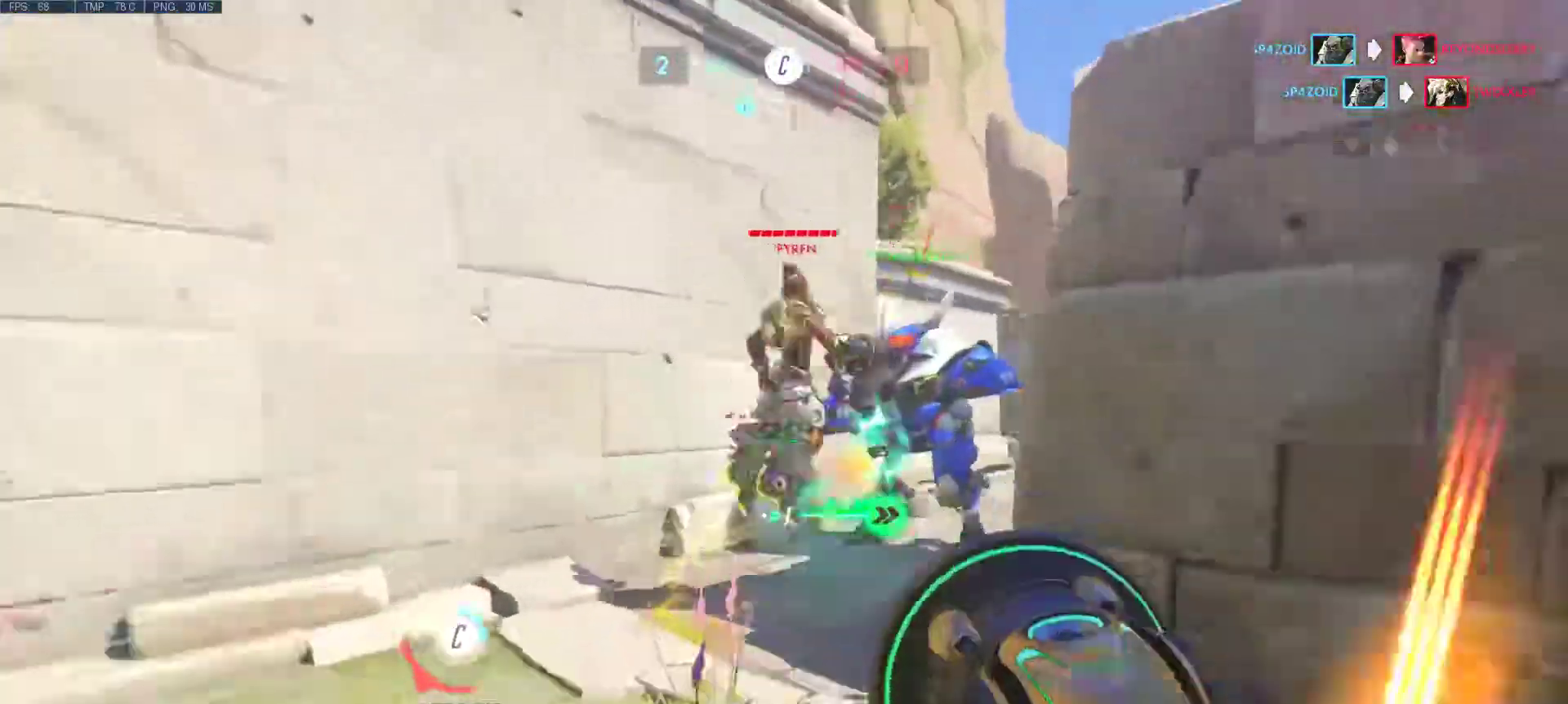
{"keys": ["w"], "mouse": [], "events": [[50, "mouse_left", "up"], [50, "mouse_right", "up"], [67, "mouse_left", "down"], [117, "mouse_right", "down"], [167, "mouse_left", "up"], [167, "mouse_right", "up"], [267, "mouse_left", "down"], [300, "mouse_left", "up"], [400, "mouse_left", "down"], [400, "mouse_right", "down"], [450, "mouse_left", "up"], [450, "mouse_right", "up"]]}
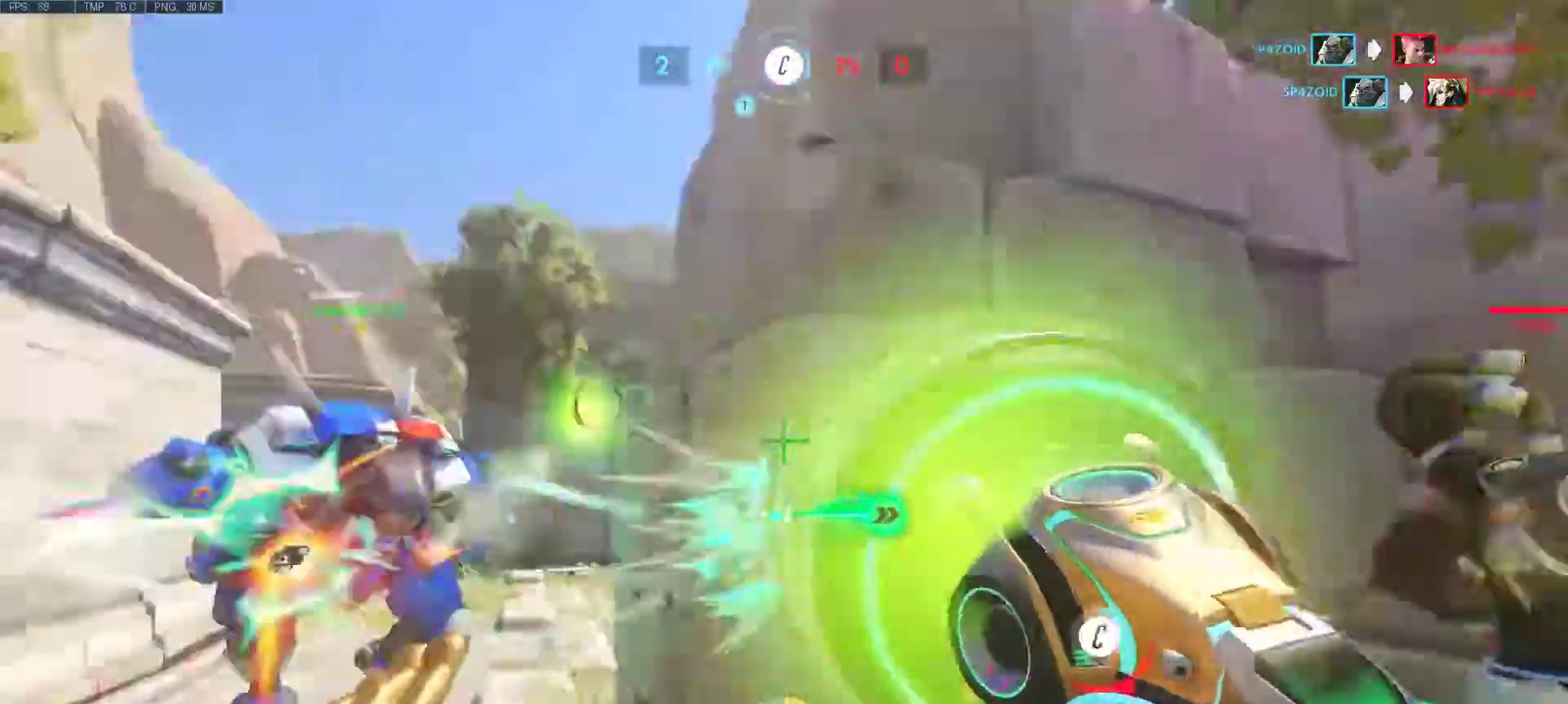
{"keys": ["d"], "mouse": [], "events": [[50, "mouse_left", "down"], [50, "mouse_right", "down"], [83, "d", "down"], [133, "mouse_right", "up"], [133, "w", "up"], [183, "mouse_right", "down"], [283, "mouse_right", "up"], [317, "mouse_left", "up"]]}
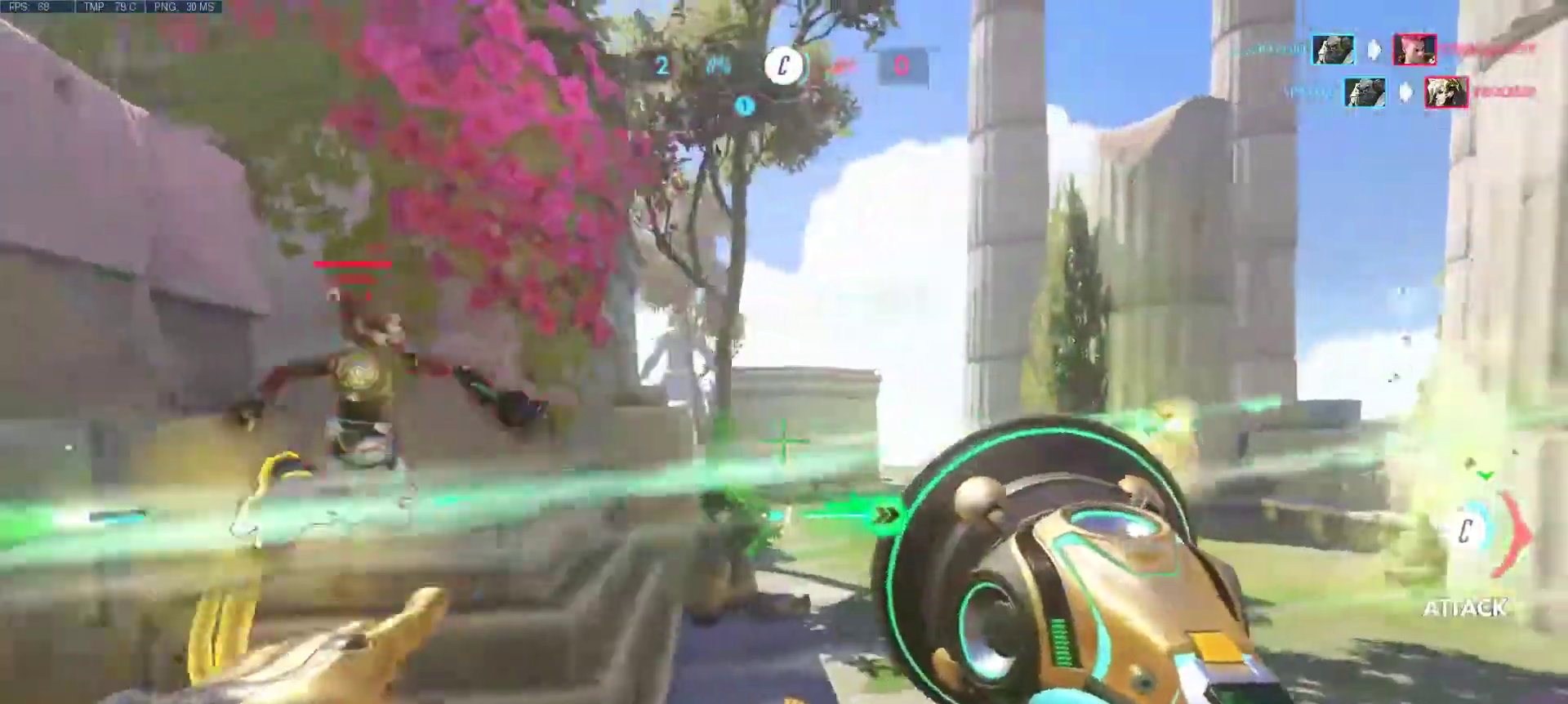
{"keys": ["d", "w"], "mouse": [], "events": [[200, "w", "down"]]}
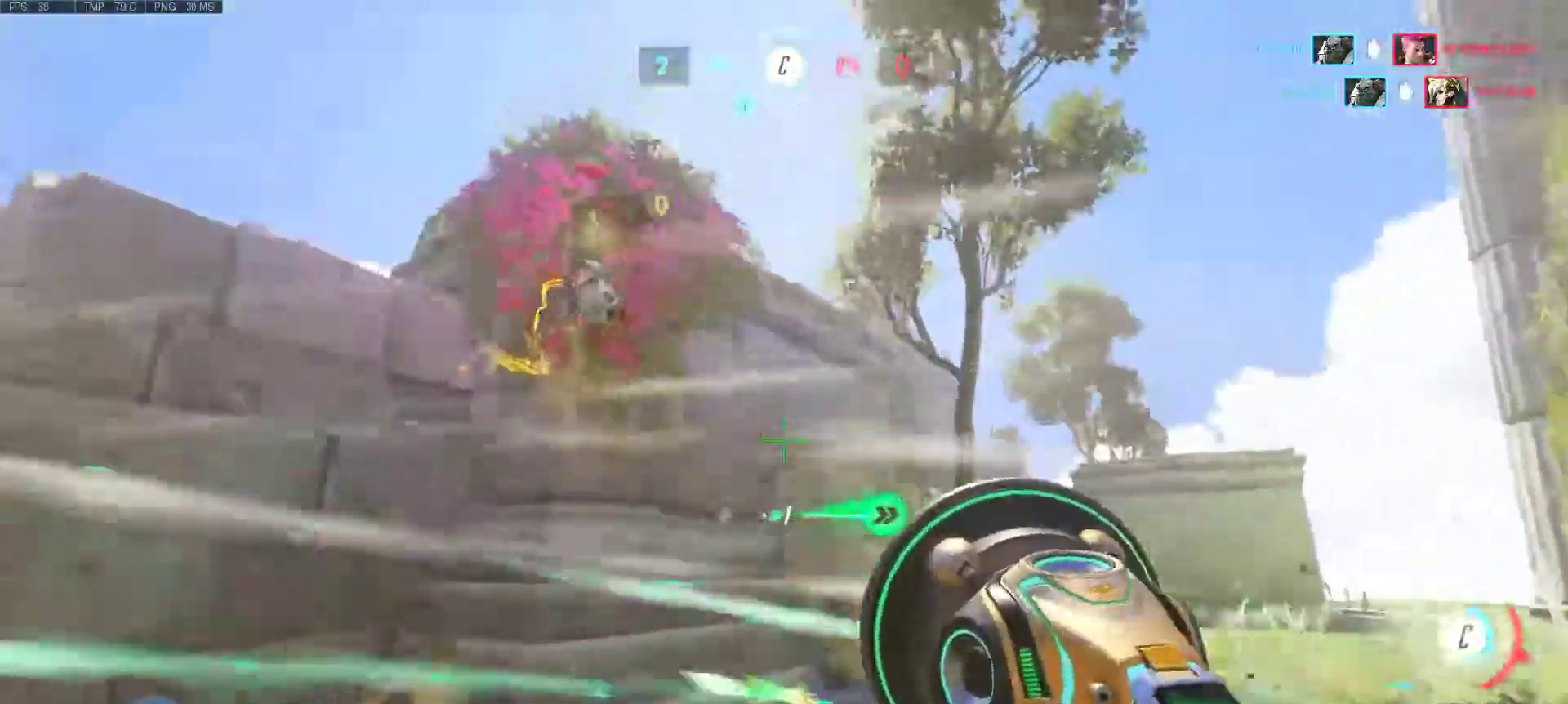
{"keys": ["d", "w"], "mouse": ["left"], "events": [[500, "mouse_left", "down"]]}
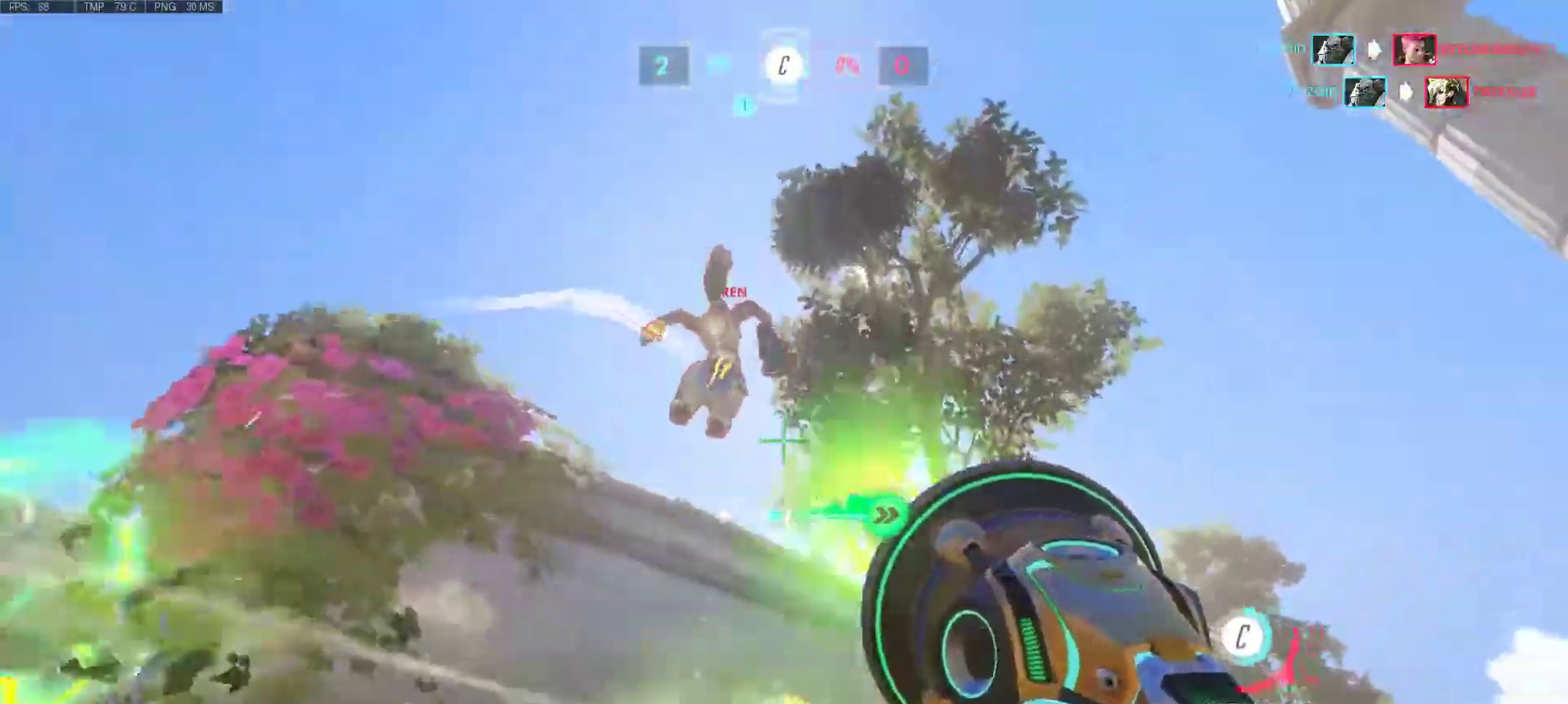
{"keys": ["d", "w"], "mouse": ["right"], "events": [[183, "d", "up"], [417, "d", "down"], [417, "mouse_left", "up"], [500, "mouse_right", "down"]]}
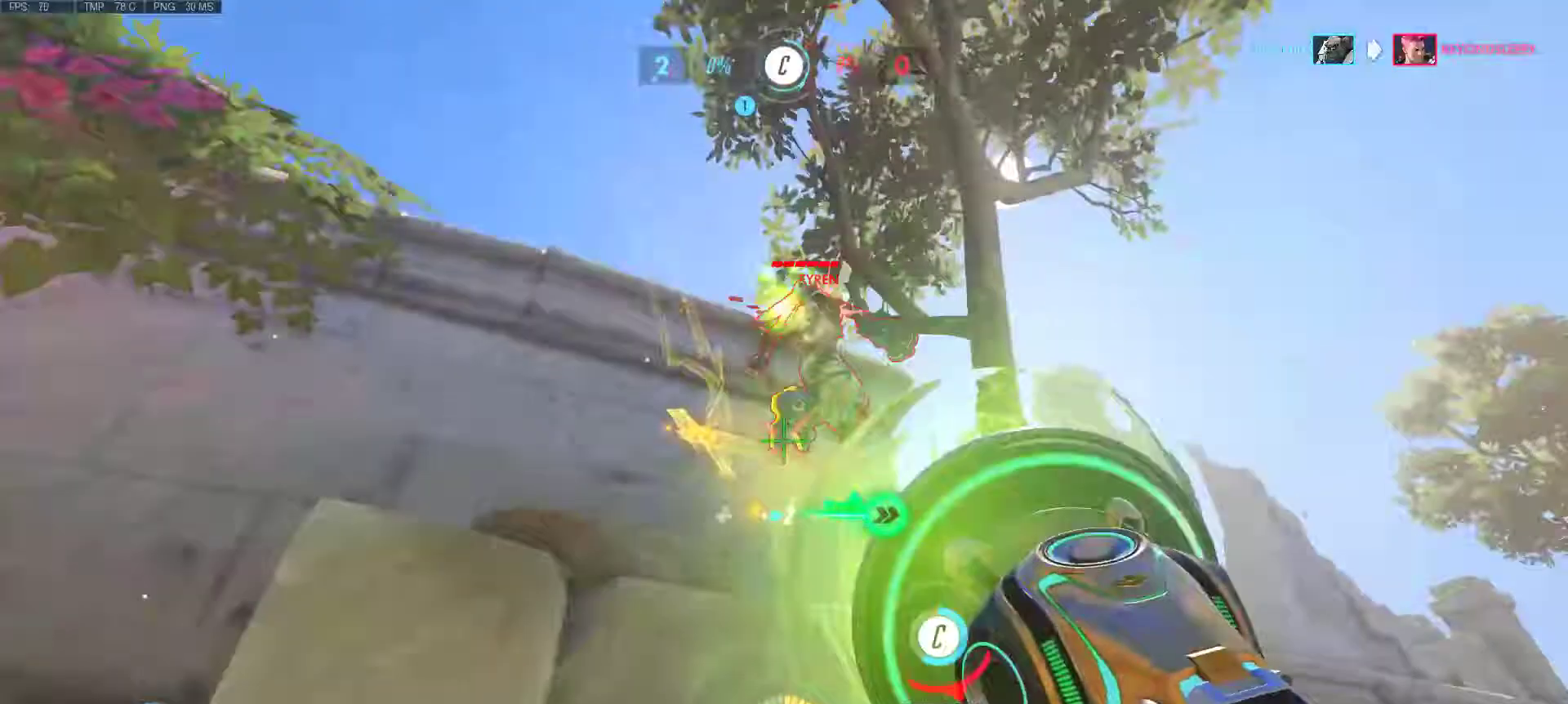
{"keys": ["d", "w"], "mouse": [], "events": [[50, "mouse_left", "down"], [50, "w", "up"], [100, "mouse_left", "up"], [100, "w", "down"], [150, "mouse_right", "up"], [200, "d", "up"], [250, "d", "down"], [350, "w", "up"], [433, "w", "down"]]}
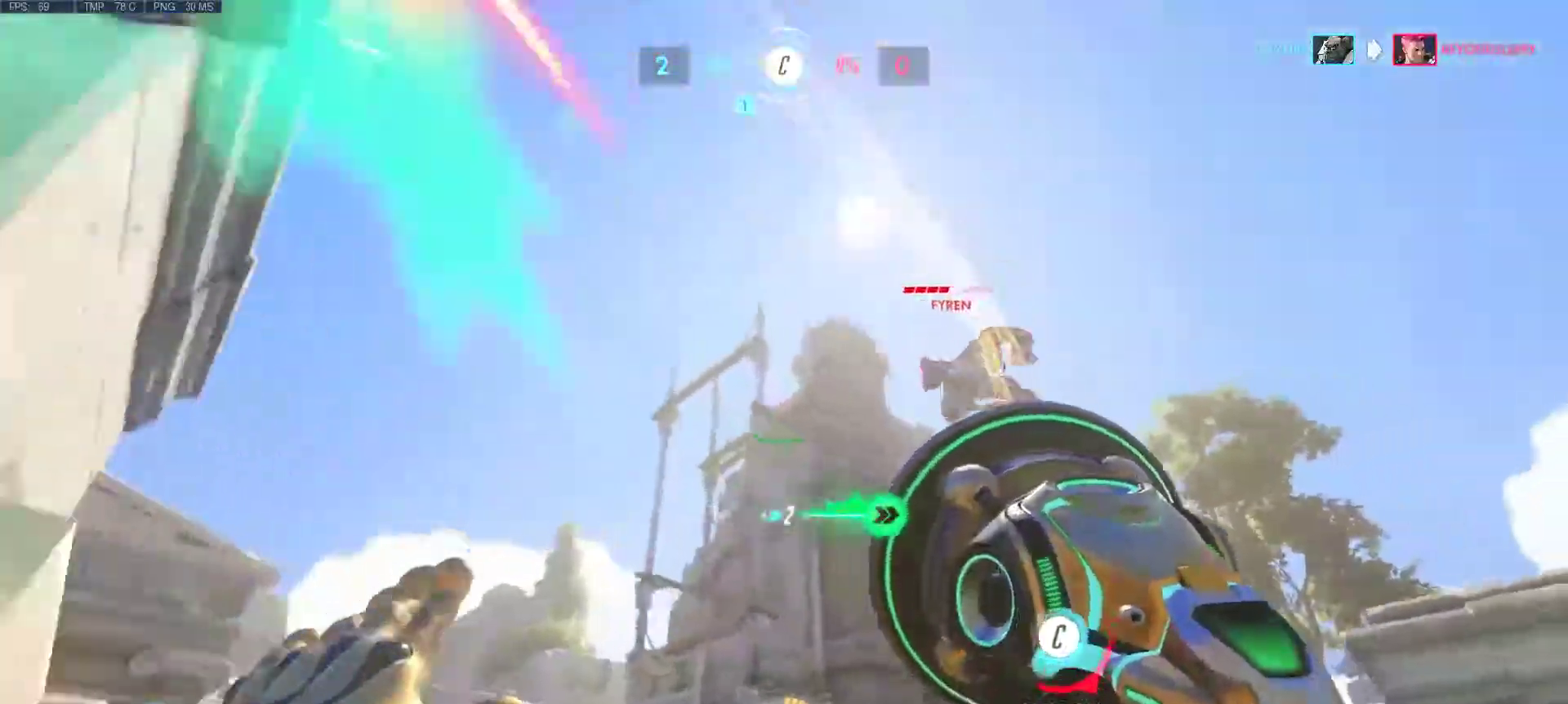
{"keys": ["w"], "mouse": ["left"], "events": [[300, "d", "up"], [450, "mouse_left", "down"]]}
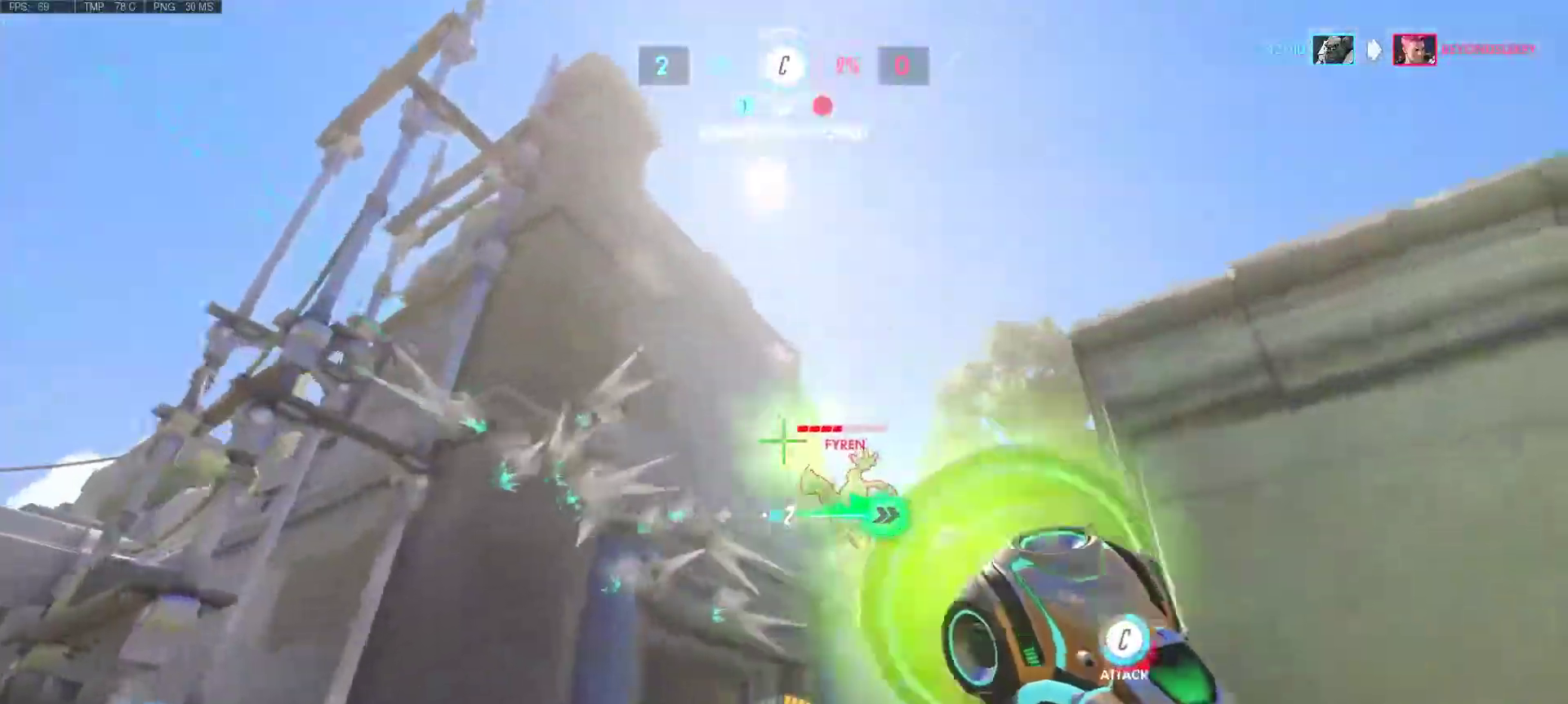
{"keys": ["a", "w"], "mouse": ["right"], "events": [[33, "mouse_right", "down"], [150, "mouse_left", "up"], [183, "mouse_left", "down"], [283, "a", "down"], [283, "mouse_right", "up"], [317, "mouse_left", "up"], [367, "mouse_left", "down"], [367, "mouse_right", "down"], [467, "mouse_left", "up"]]}
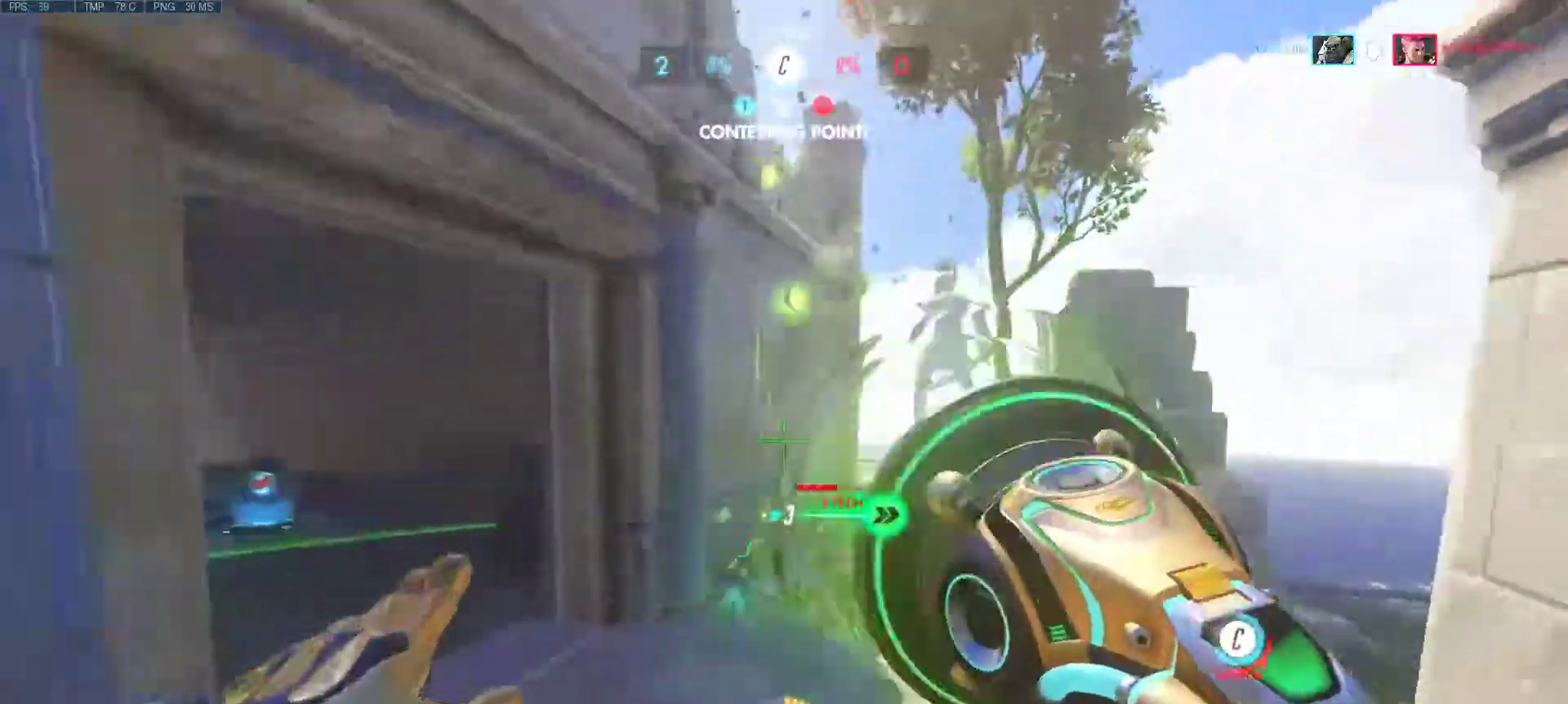
{"keys": ["w"], "mouse": ["left"], "events": [[17, "mouse_right", "up"], [100, "a", "up"], [450, "mouse_left", "down"]]}